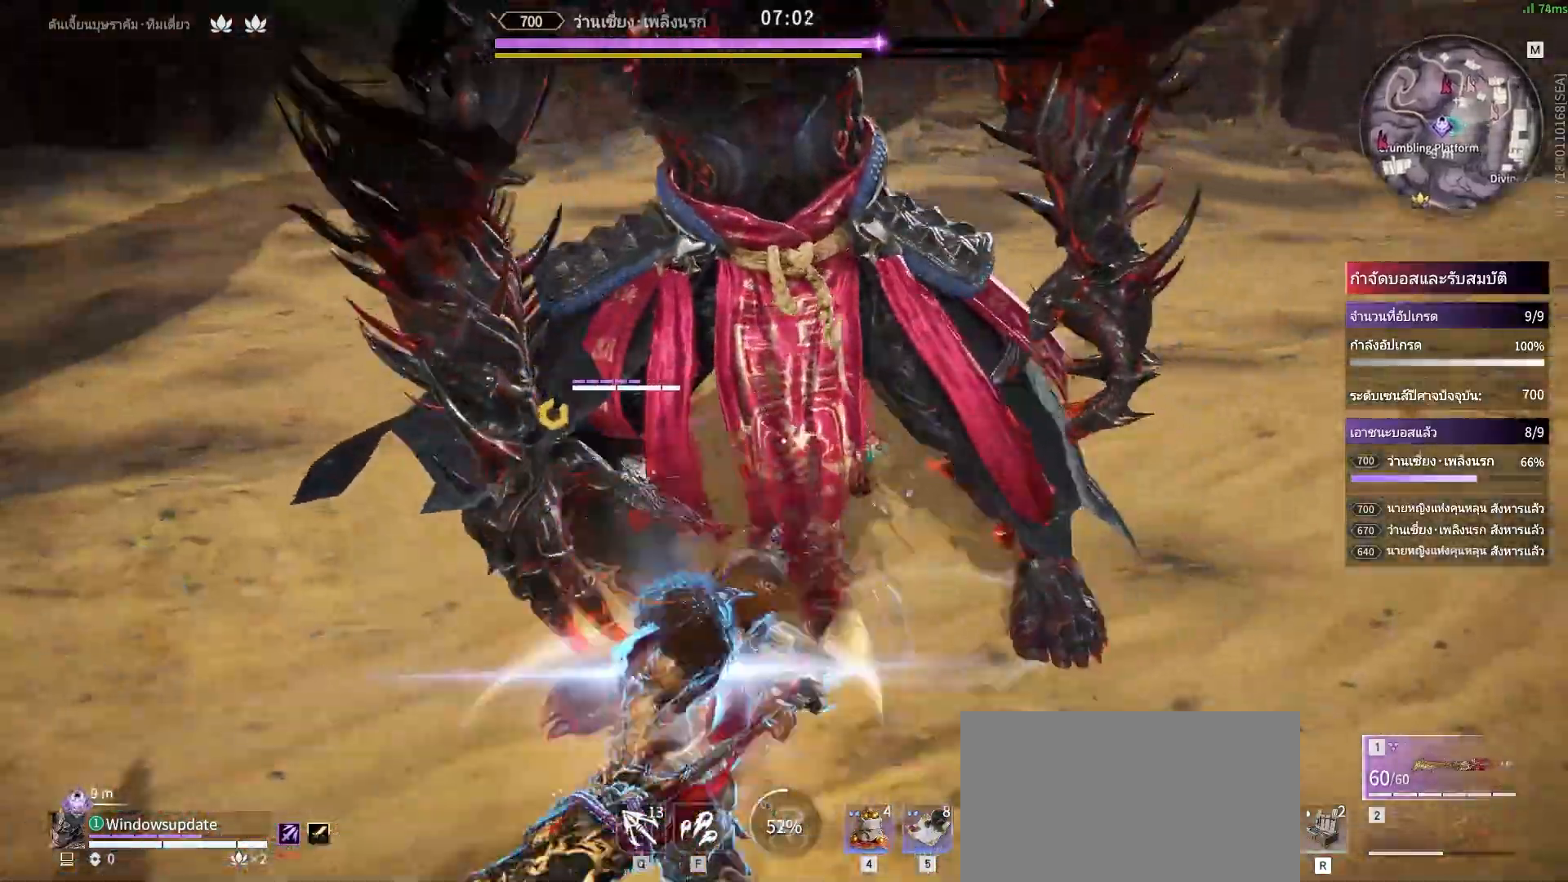
Gameplay with keyboard and mouse; each line is a JSON object with the keys and mouse buttons held at the frame after it. "events" lists presses ("down") and releases ("up") of "a", "alt", "c", "ctrl", "d", "e", "f", "q", "r", "s", "shift", "space", "tab", "v", "w", "x", "z", "mouse_left", "mouse_wheel", "mouse_right", "mouse_mb4" and "mouse_mb5" between this image and that frame as [ms after this image, input, new state], when the widget could be followed in between. "mouse_left", "mouse_wheel", "mouse_right", "mouse_mb4", "mouse_mb5" = the "left", "wheel", "right", "mb4", "mb5" buttons of the "mouse" list. No other keys are recorded. "wheel" means that the mouse wheel is clicked or scrolled. Mouse movement is not recorded.
{"keys": [], "mouse": [], "events": []}
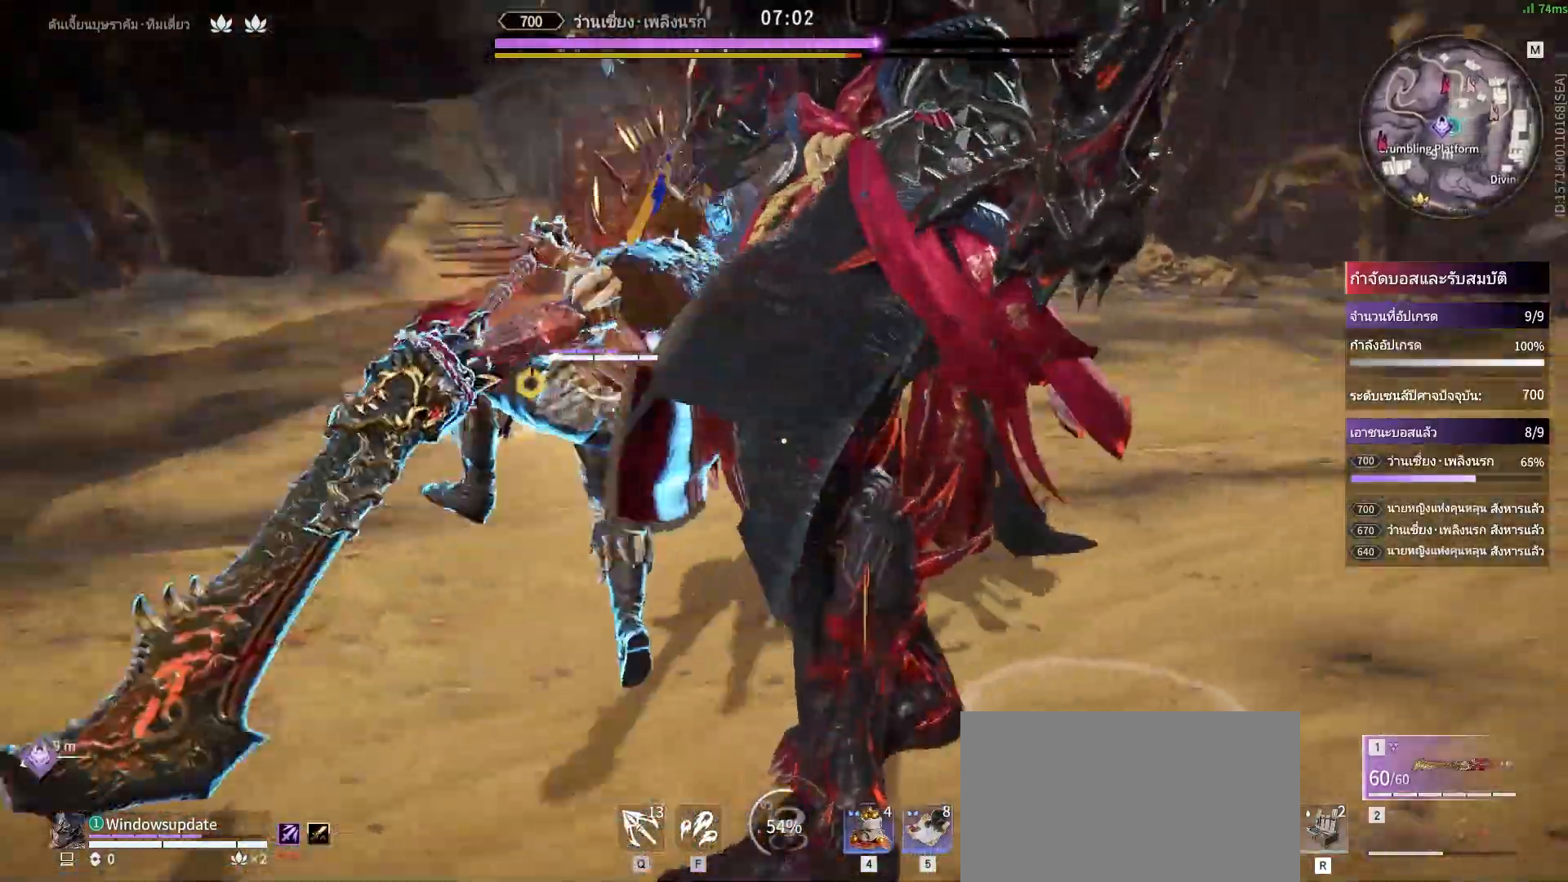
{"keys": [], "mouse": [], "events": []}
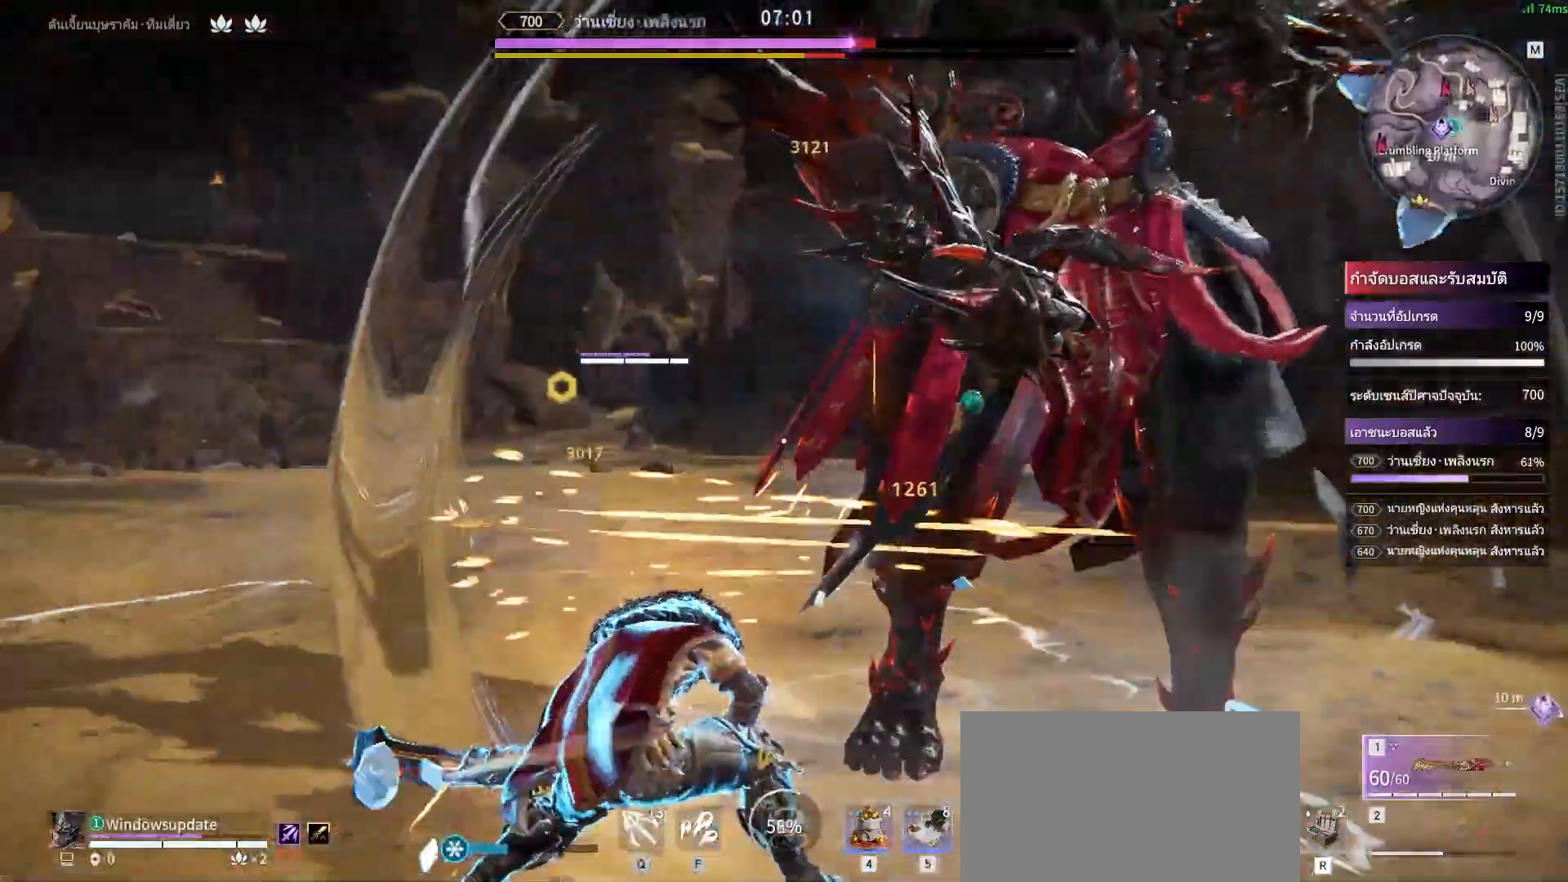
{"keys": [], "mouse": [], "events": [[133, "mouse_right", "down"], [233, "mouse_right", "up"]]}
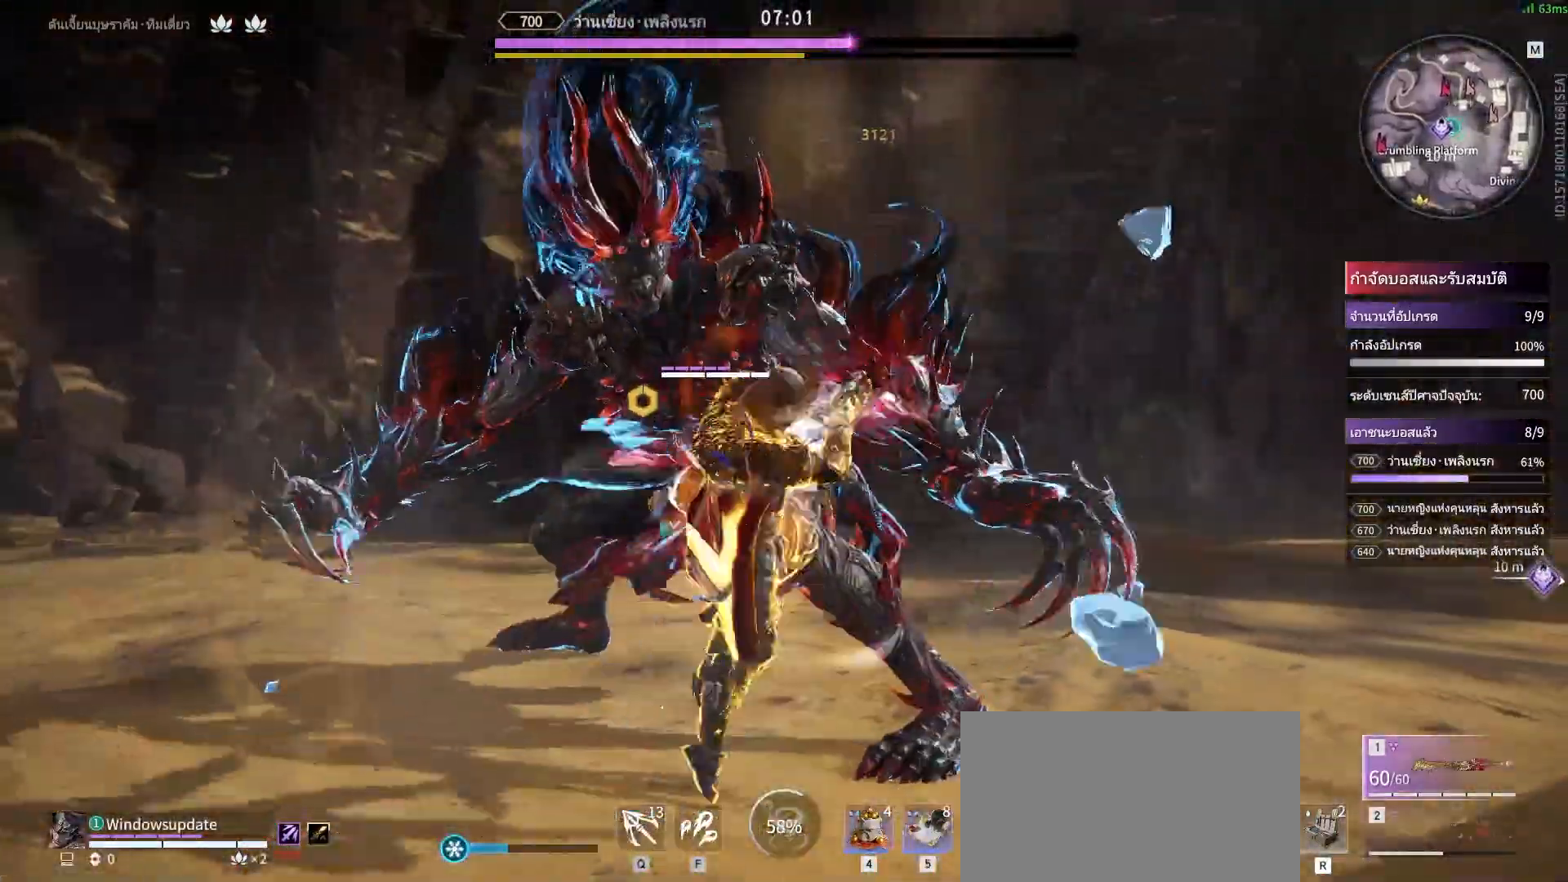
{"keys": [], "mouse": [], "events": []}
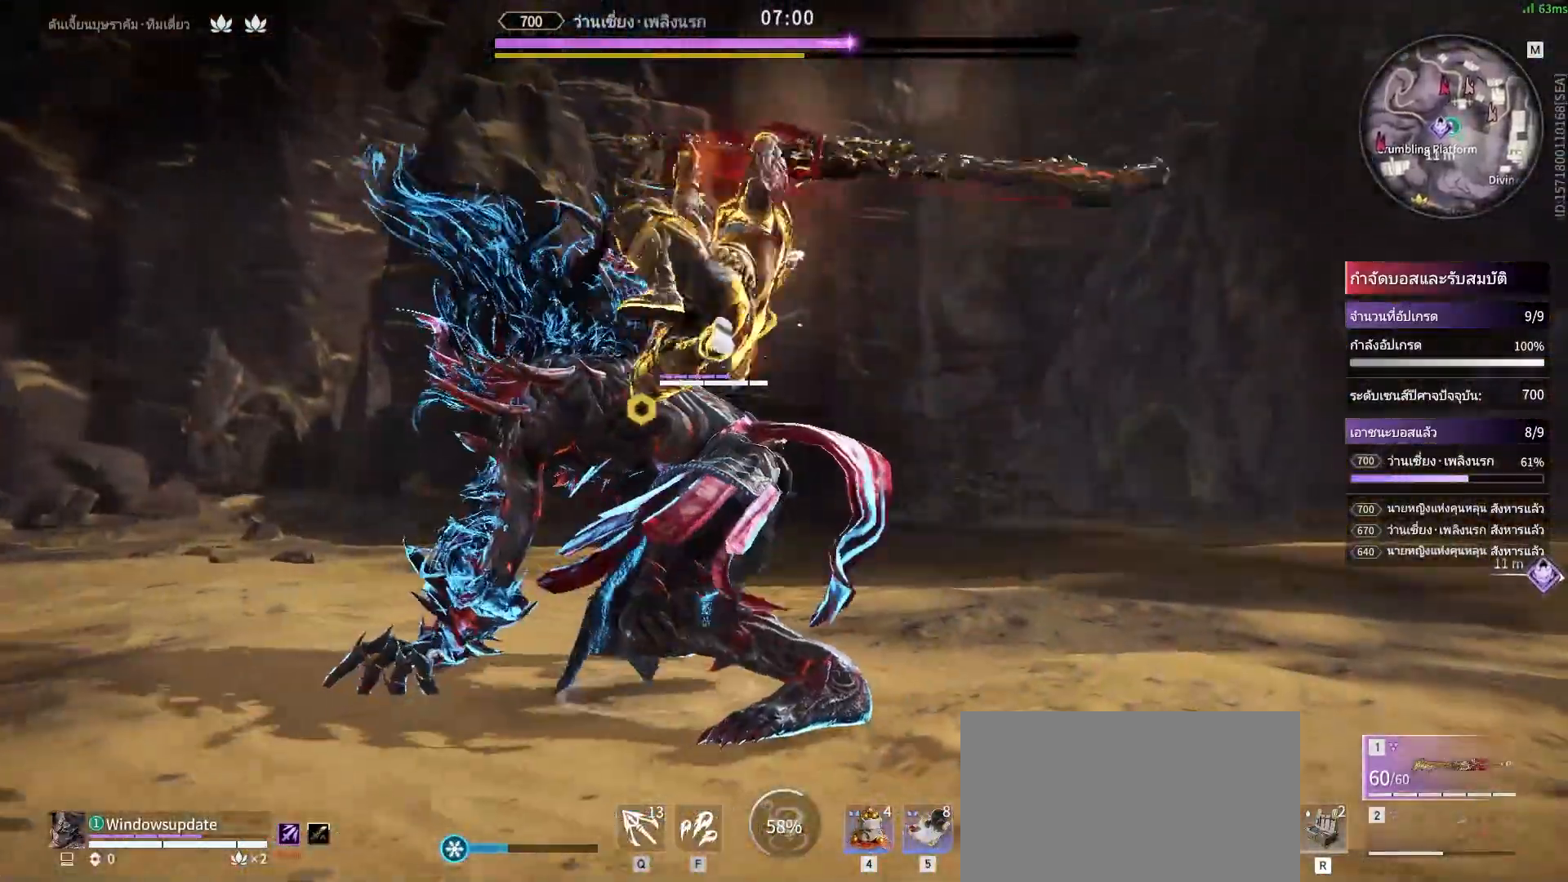
{"keys": [], "mouse": [], "events": []}
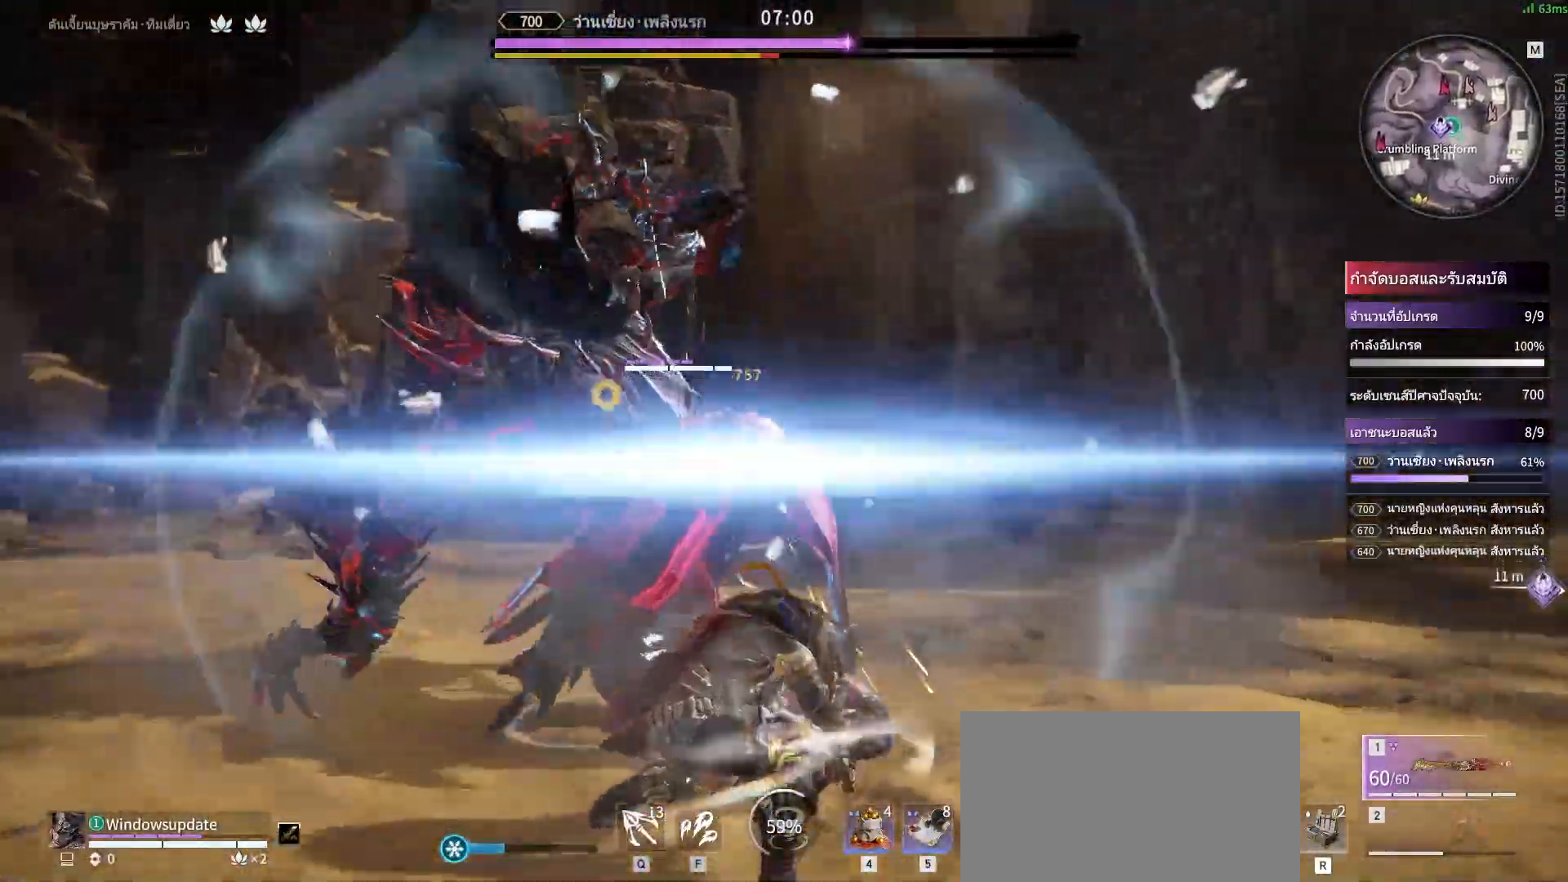
{"keys": [], "mouse": [], "events": [[283, "mouse_mb4", "down"], [367, "mouse_mb4", "up"]]}
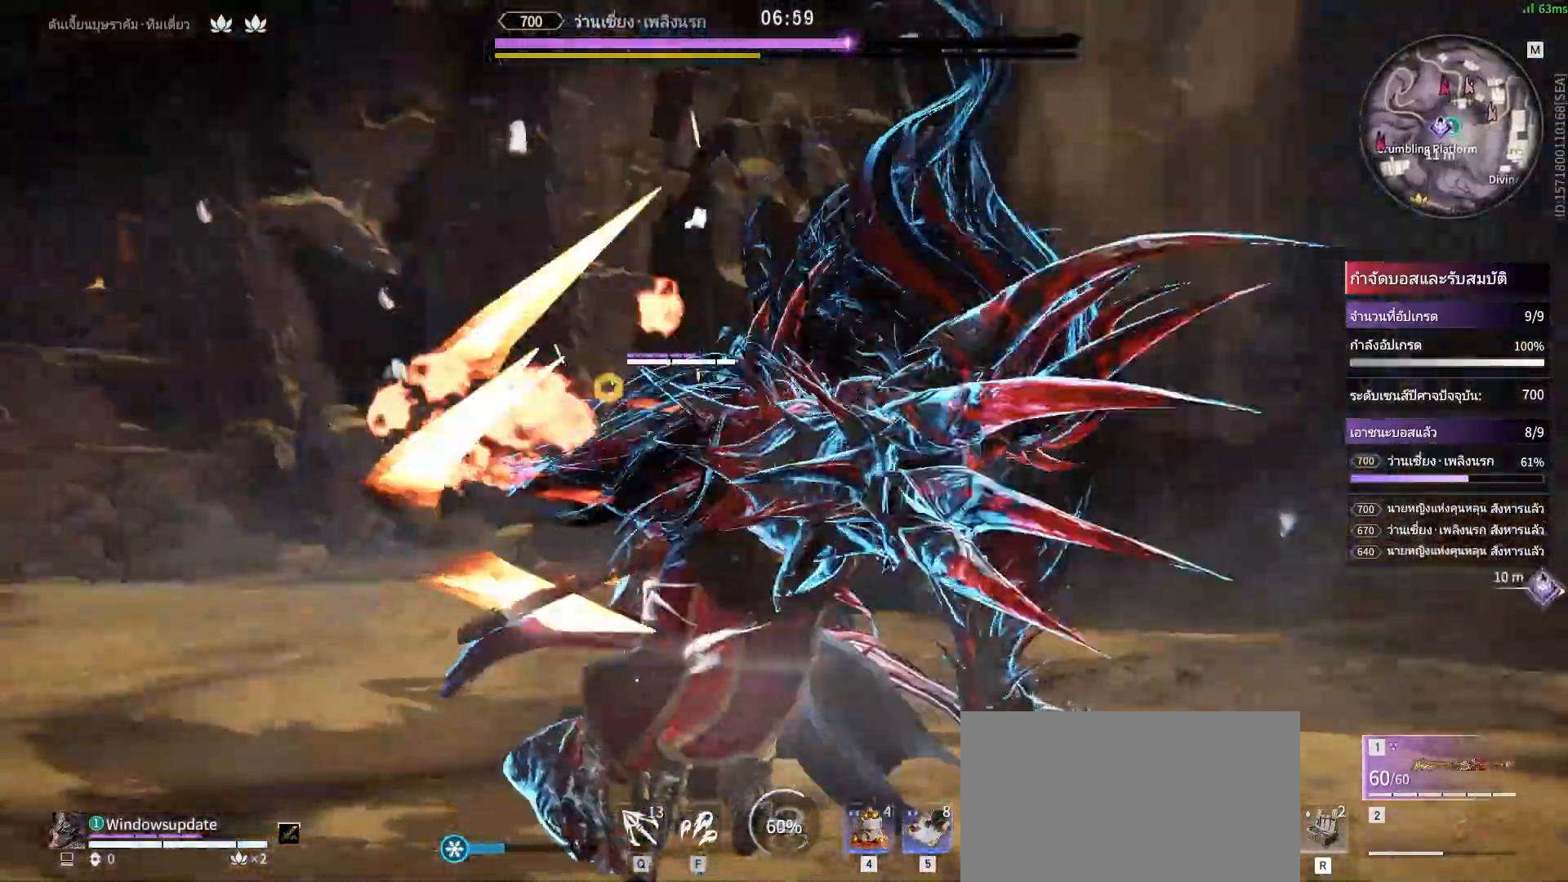
{"keys": [], "mouse": [], "events": [[200, "mouse_left", "down"], [300, "mouse_left", "up"], [383, "mouse_left", "down"], [483, "mouse_left", "up"]]}
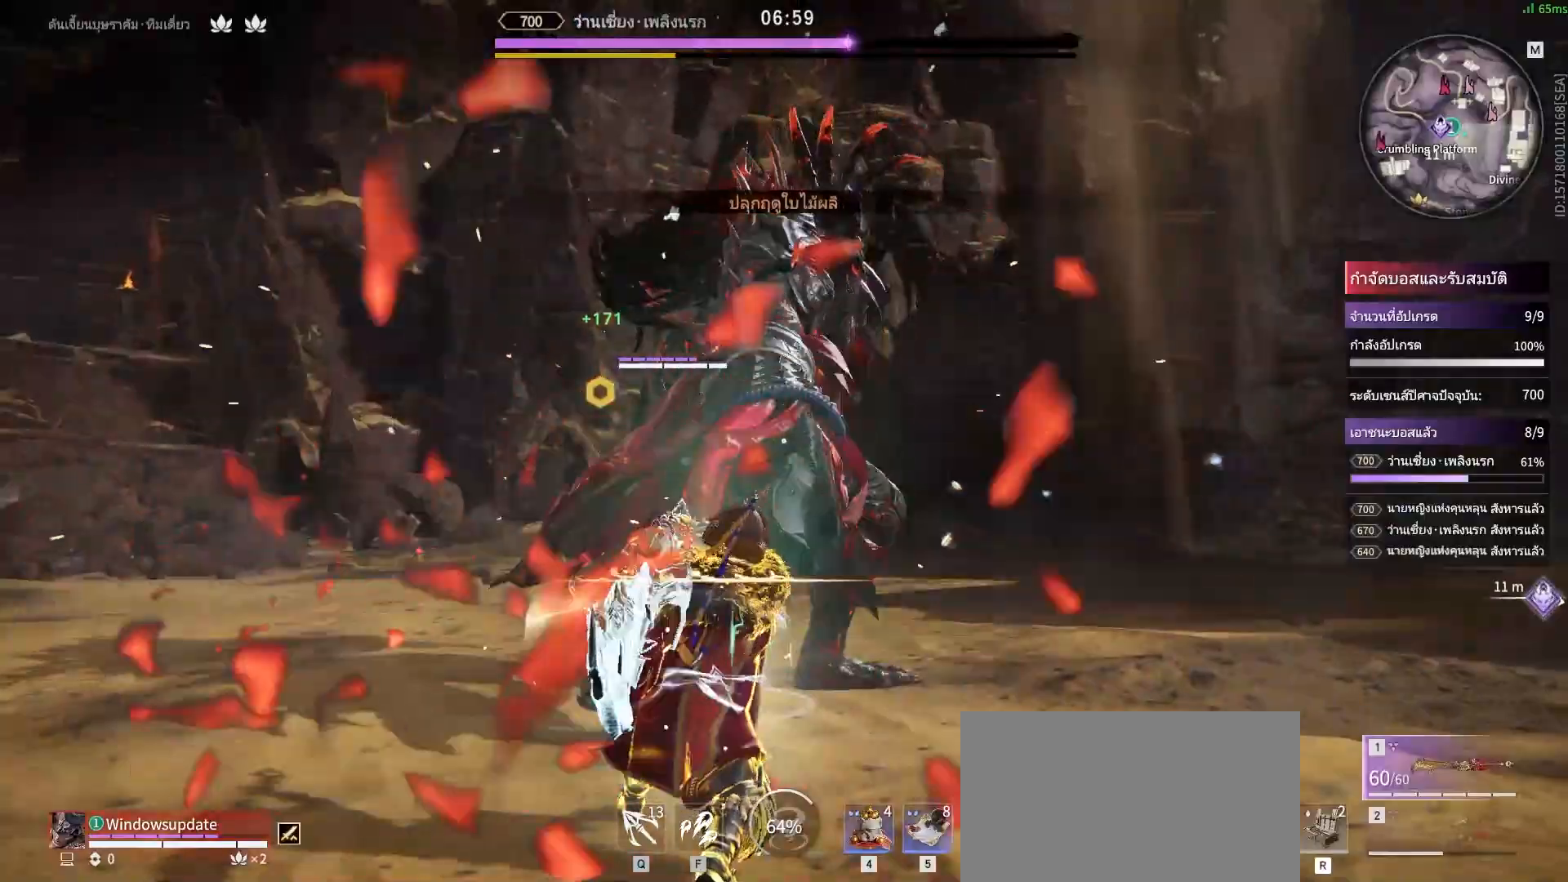
{"keys": [], "mouse": [], "events": [[83, "mouse_left", "down"], [167, "mouse_left", "up"], [267, "mouse_left", "down"], [300, "mouse_left", "up"]]}
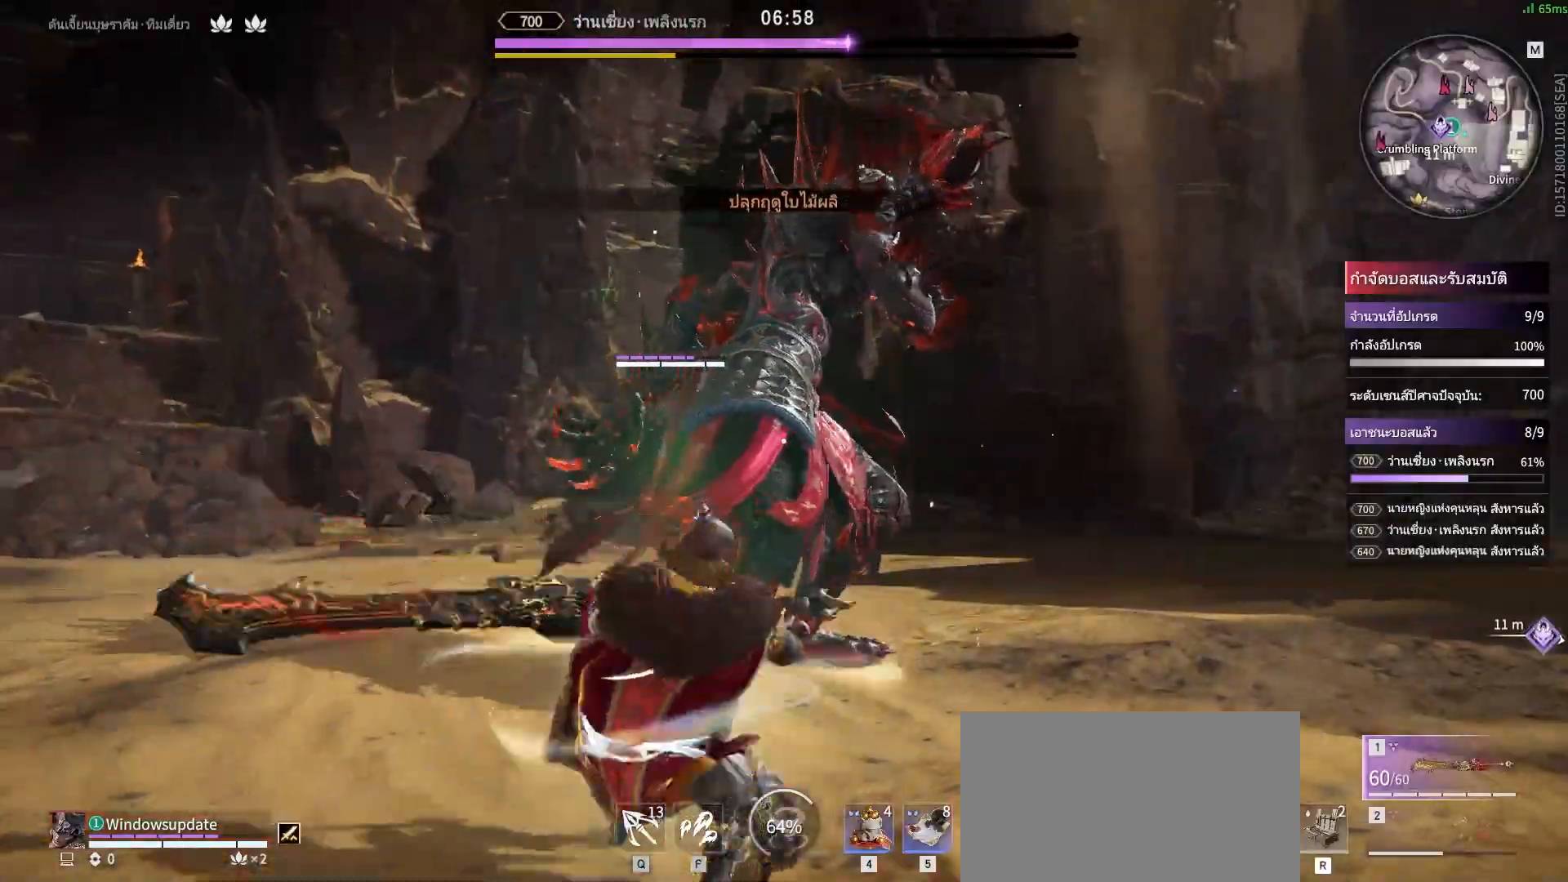
{"keys": [], "mouse": [], "events": []}
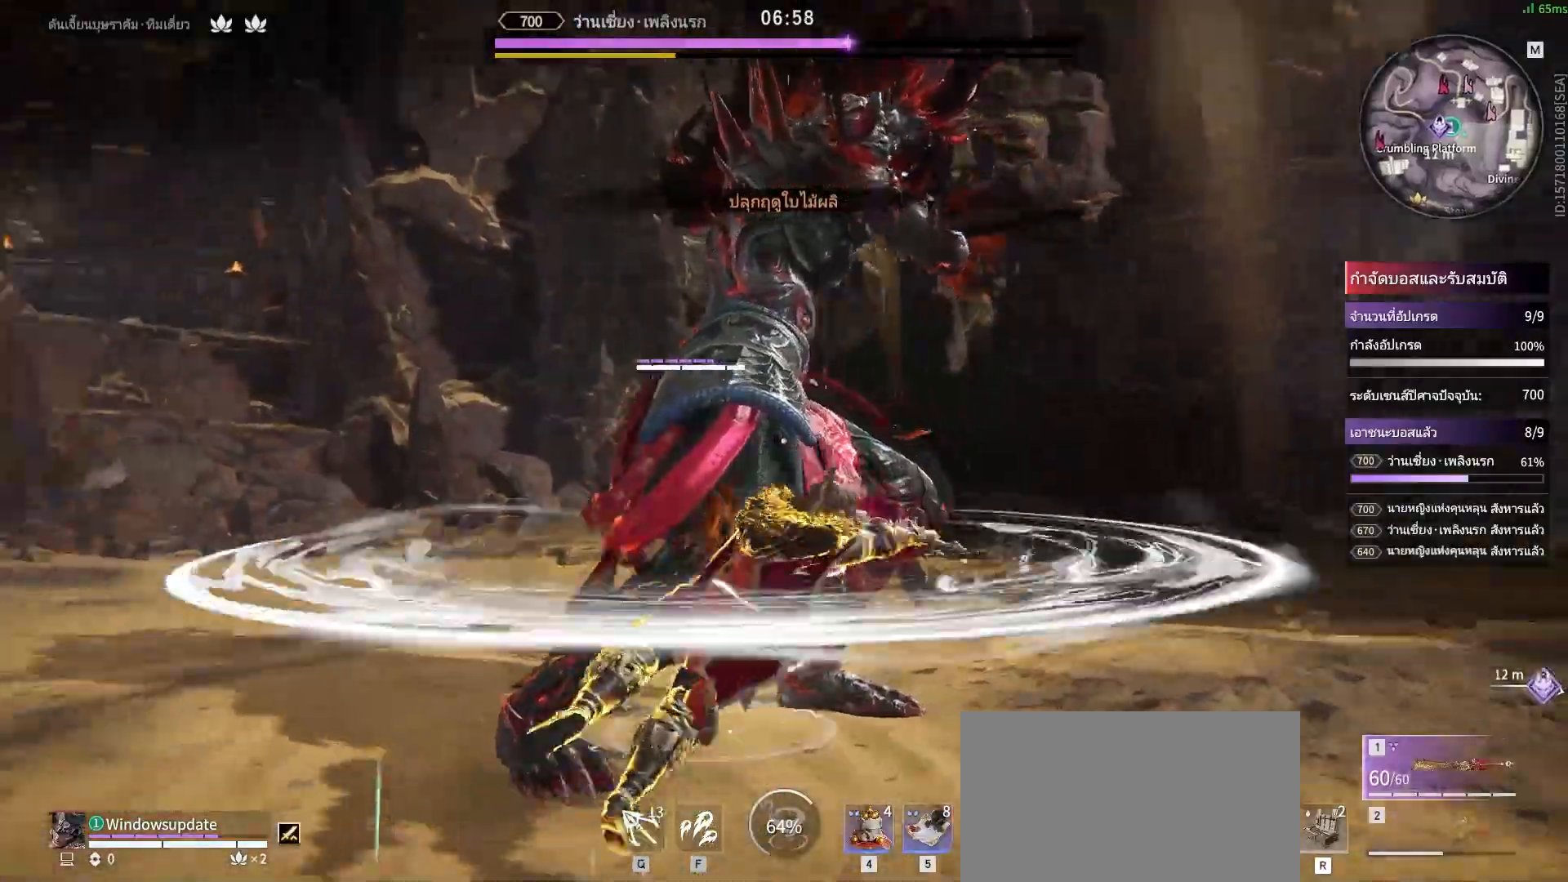
{"keys": [], "mouse": ["right"], "events": [[133, "s", "down"], [150, "shift", "down"], [367, "mouse_right", "down"], [417, "s", "up"], [433, "shift", "up"]]}
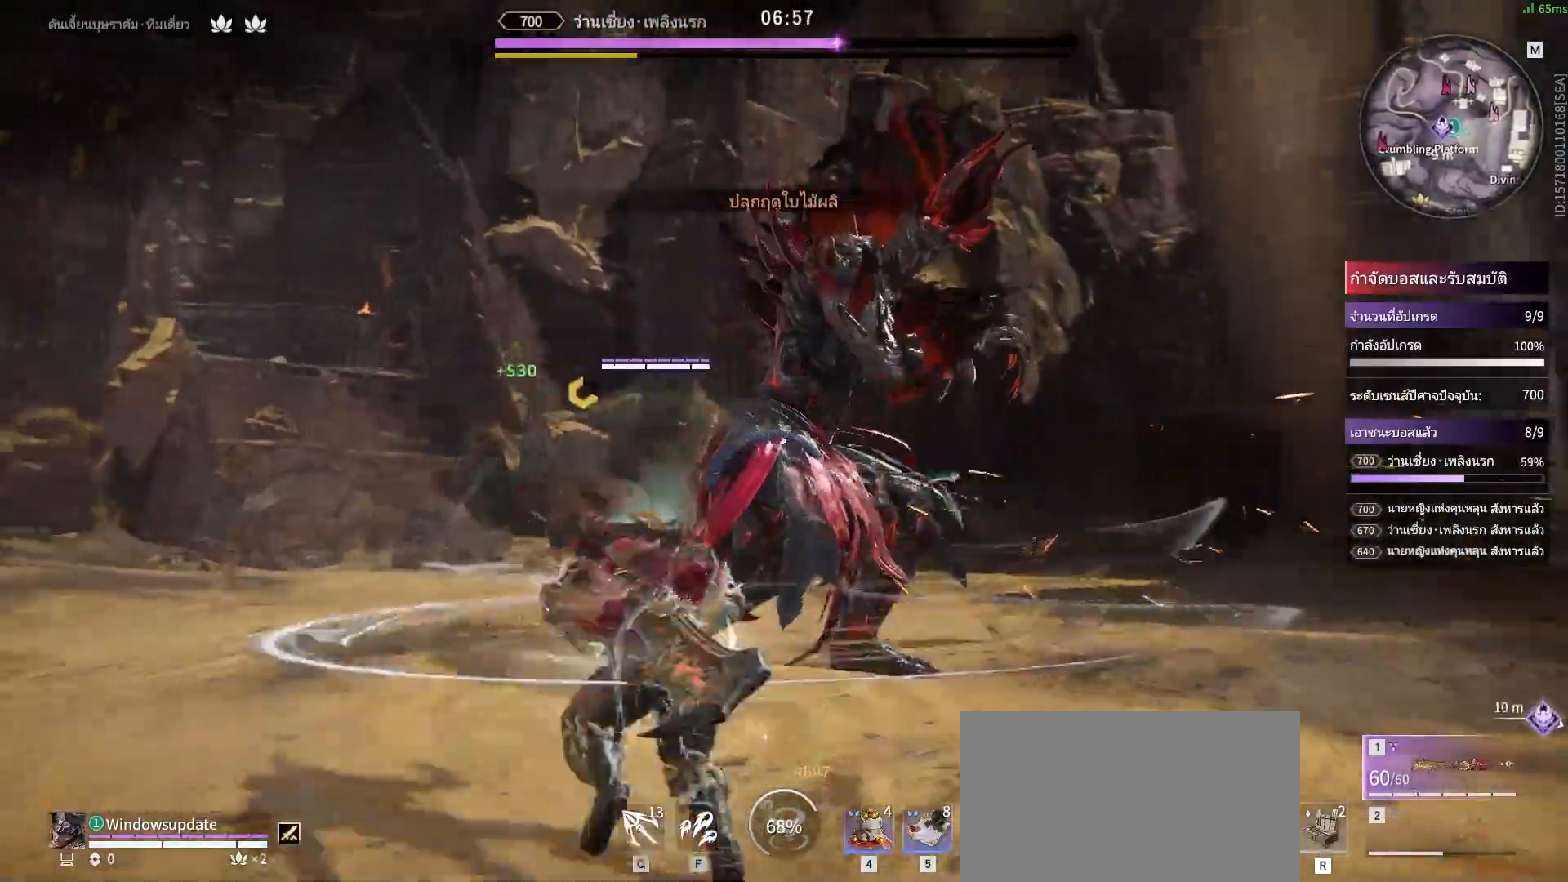
{"keys": [], "mouse": ["right"], "events": []}
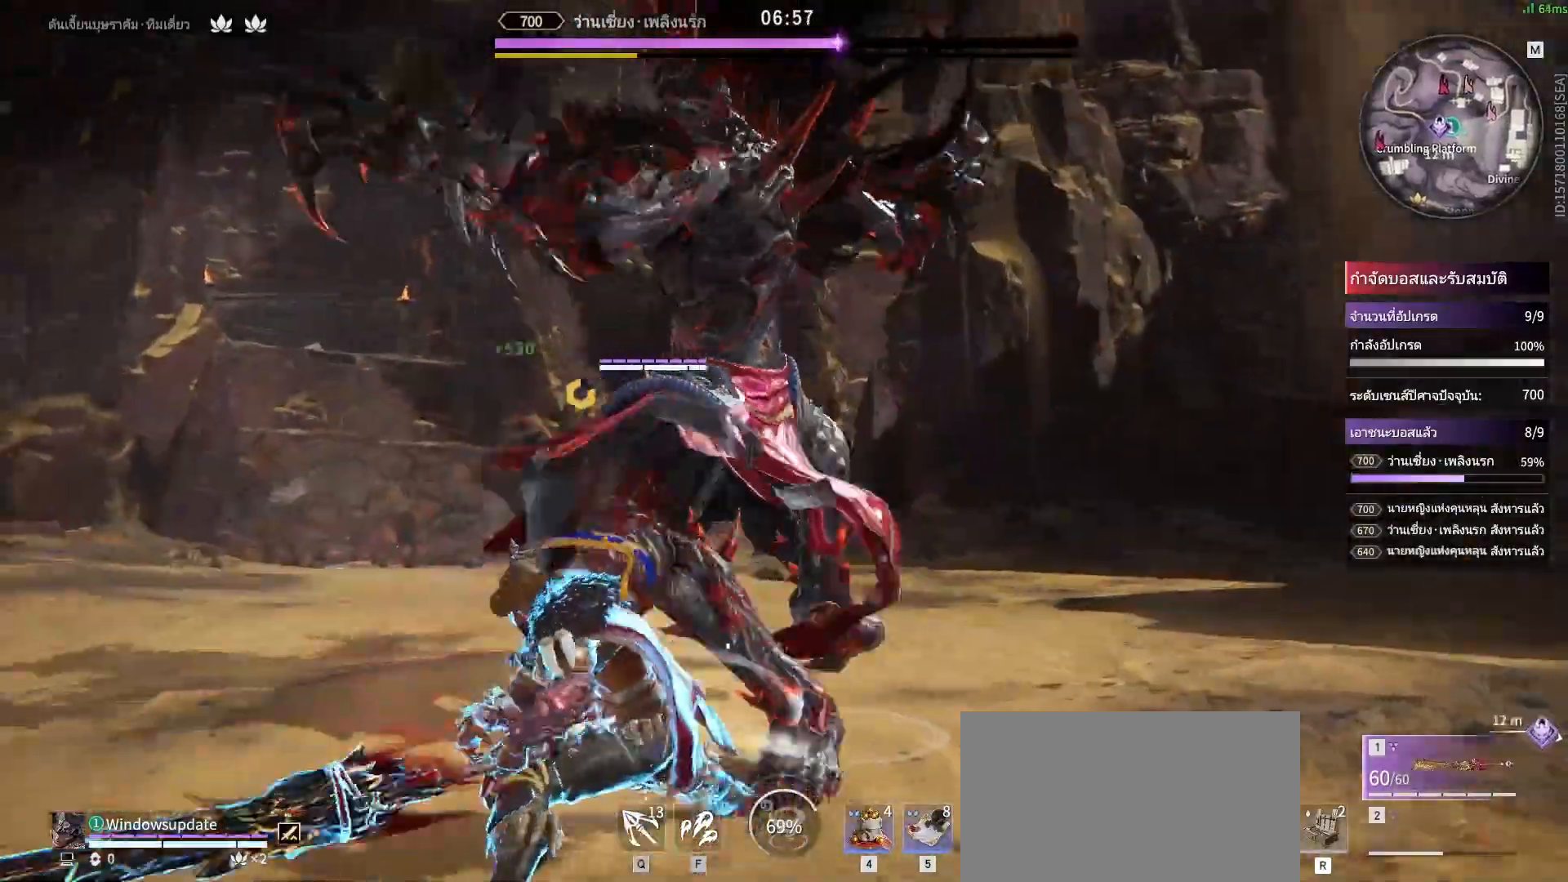
{"keys": [], "mouse": [], "events": [[50, "mouse_left", "down"], [83, "mouse_right", "up"], [133, "mouse_left", "up"]]}
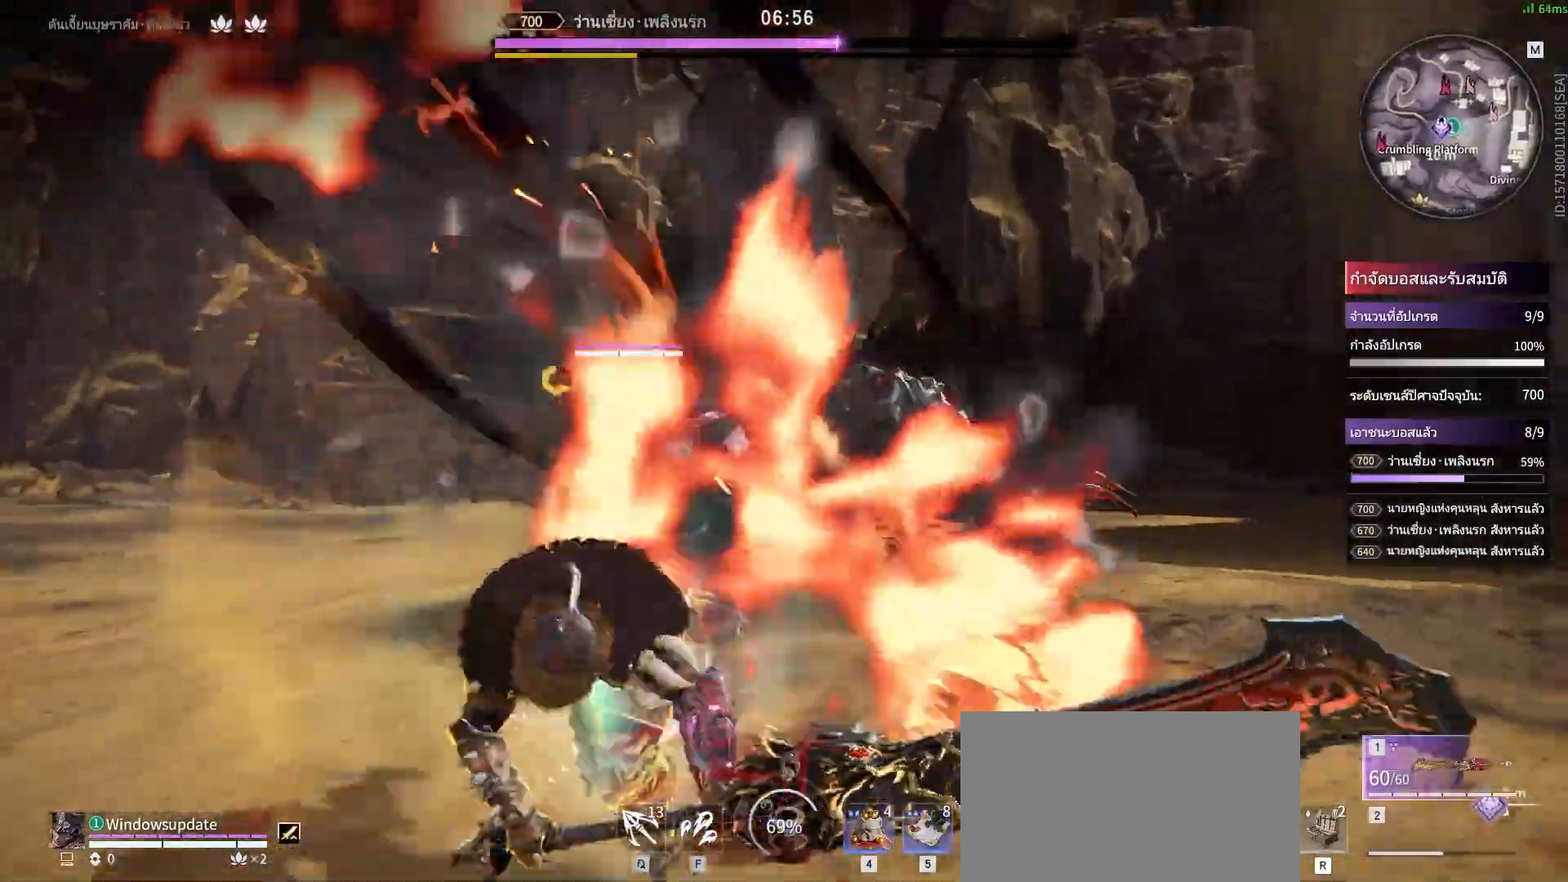
{"keys": [], "mouse": [], "events": [[200, "mouse_left", "down"], [300, "mouse_left", "up"]]}
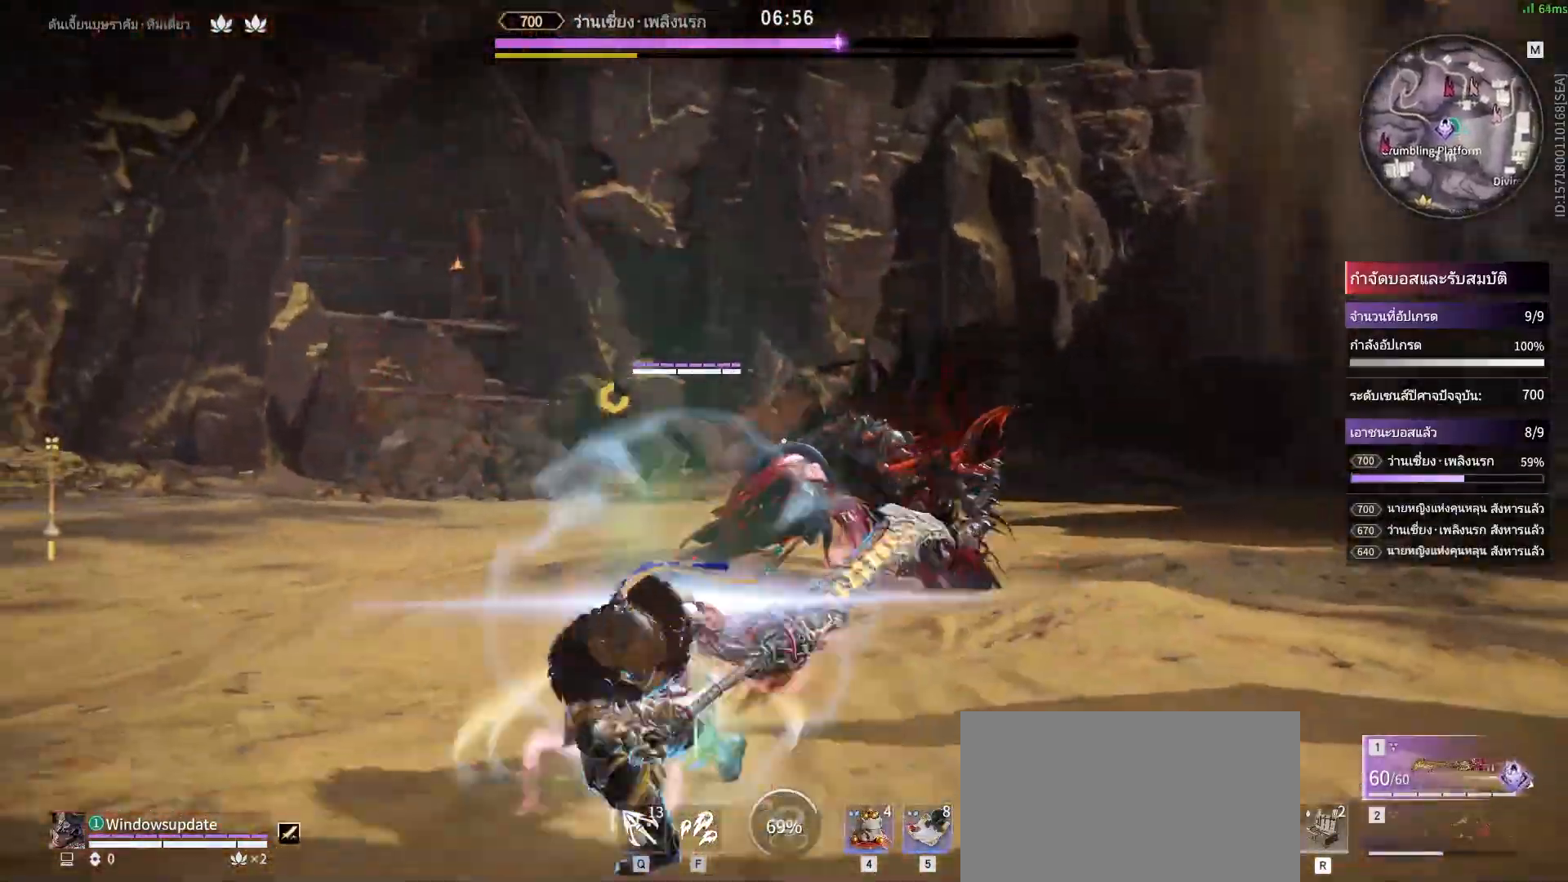
{"keys": [], "mouse": [], "events": []}
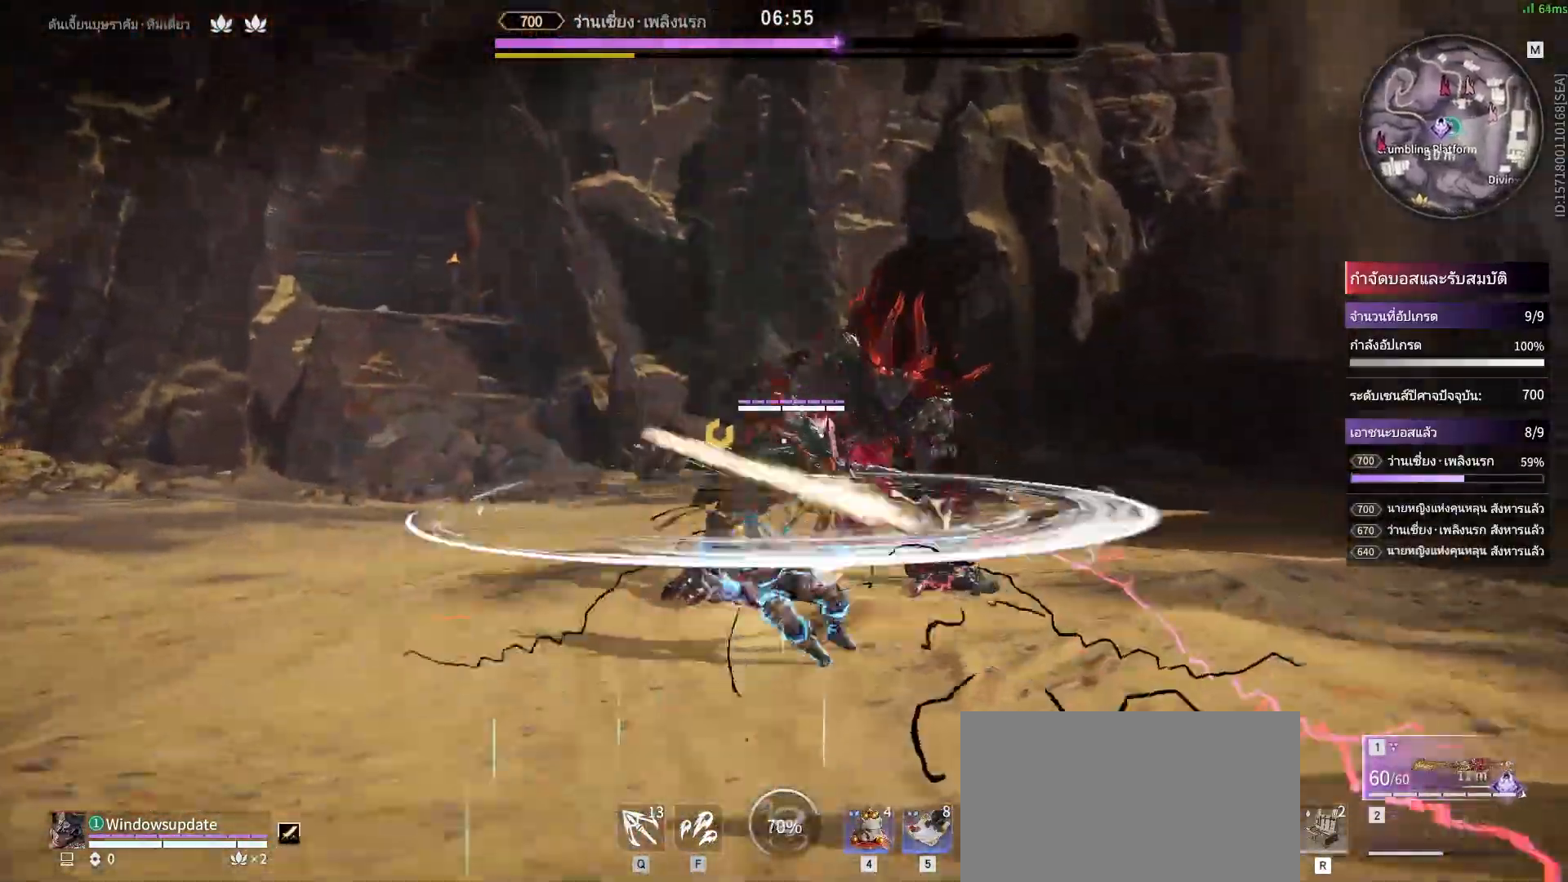
{"keys": [], "mouse": [], "events": []}
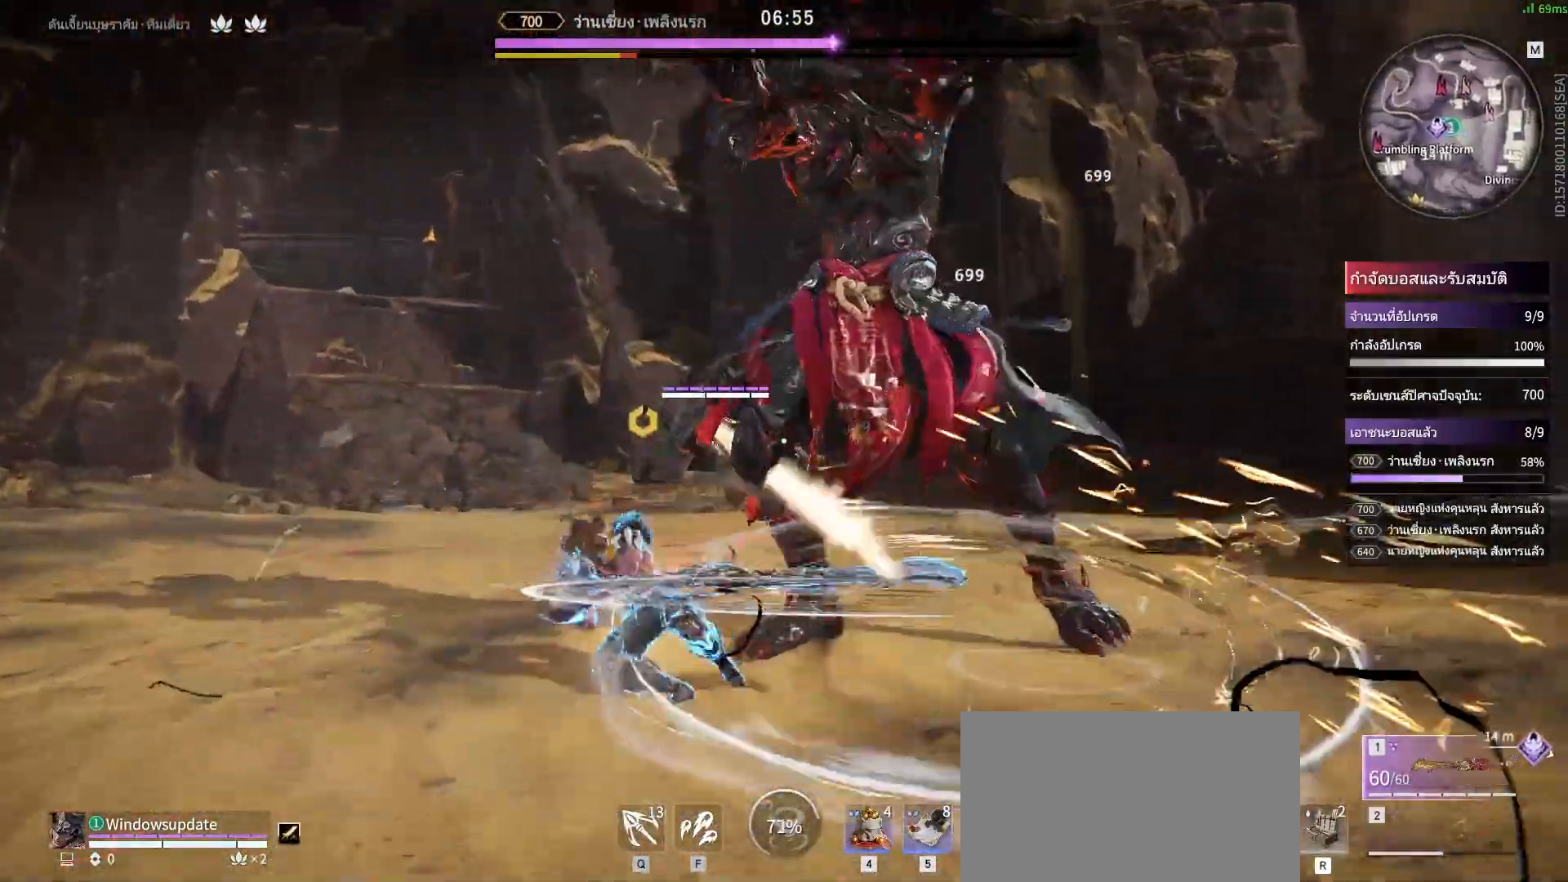
{"keys": [], "mouse": [], "events": []}
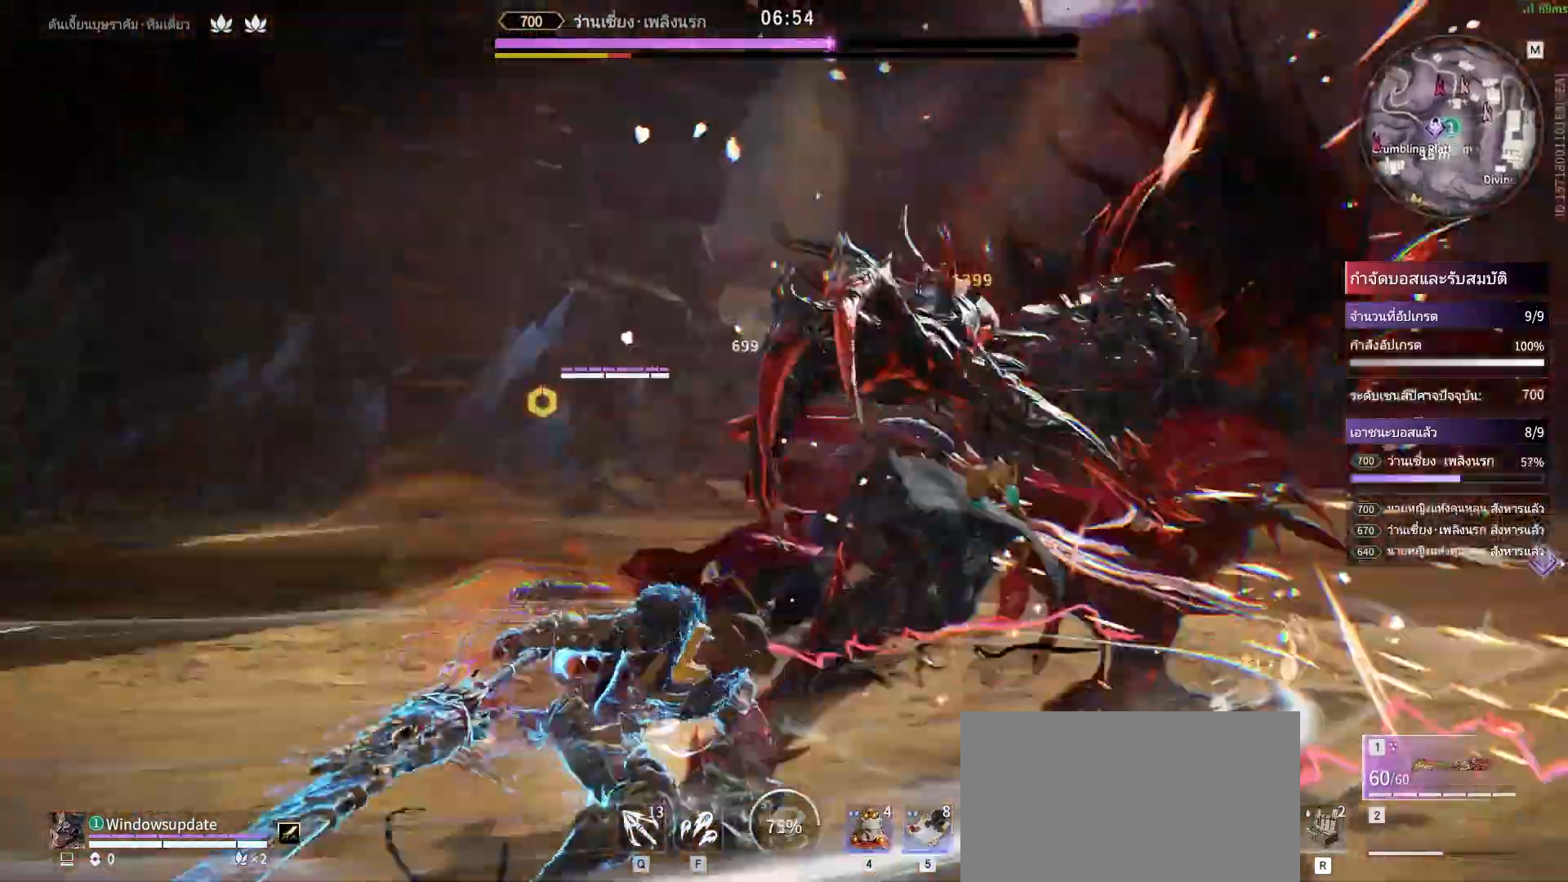
{"keys": ["s", "shift"], "mouse": [], "events": [[267, "s", "down"], [267, "shift", "down"]]}
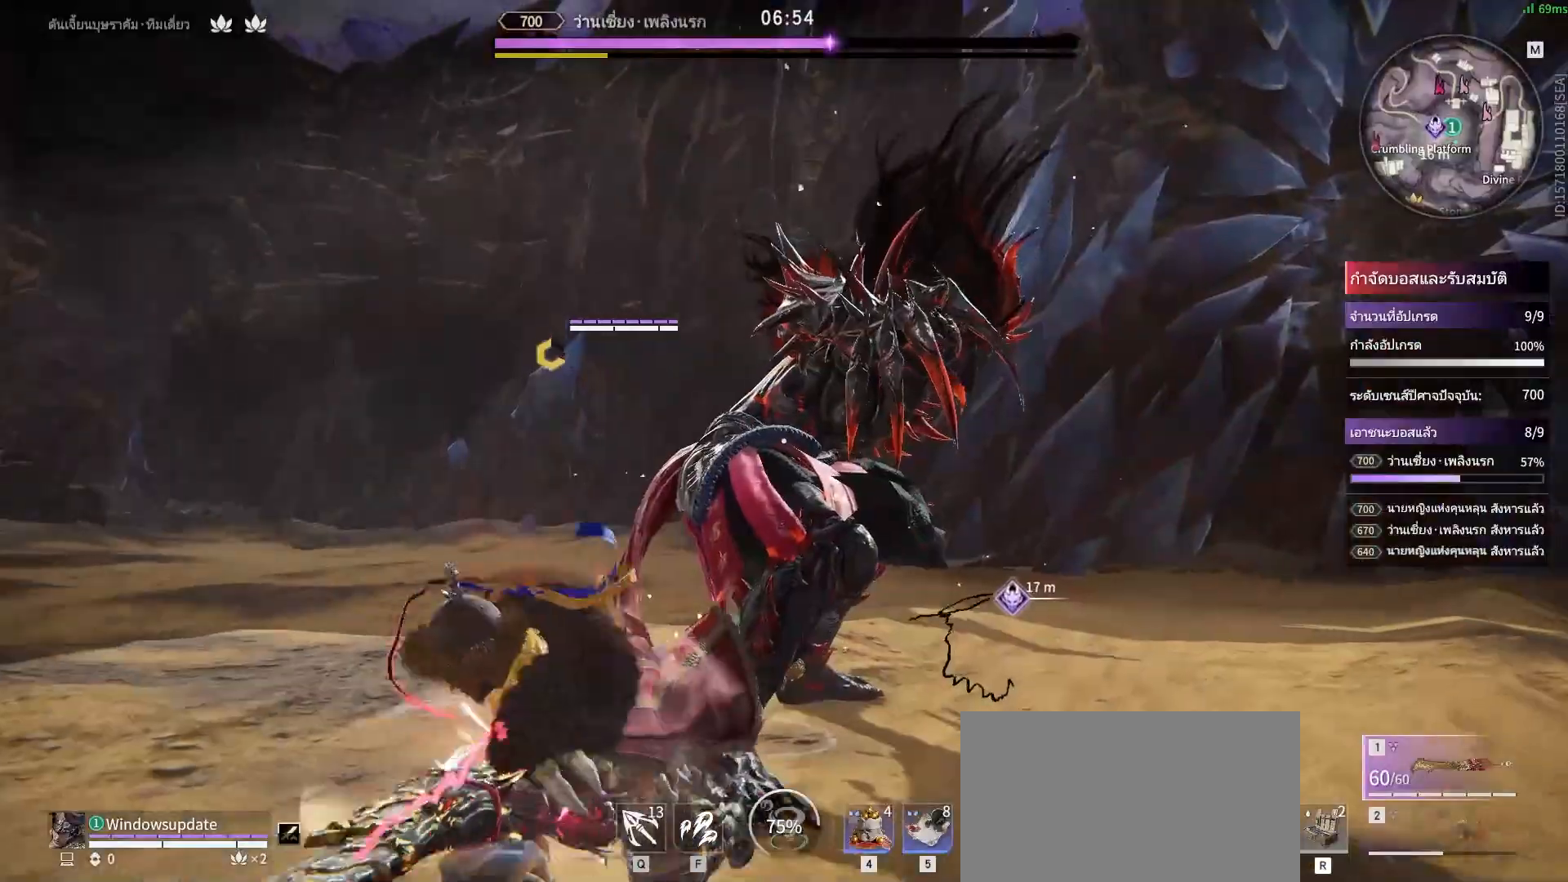
{"keys": [], "mouse": ["right"], "events": [[33, "mouse_right", "down"], [133, "s", "up"], [133, "shift", "up"]]}
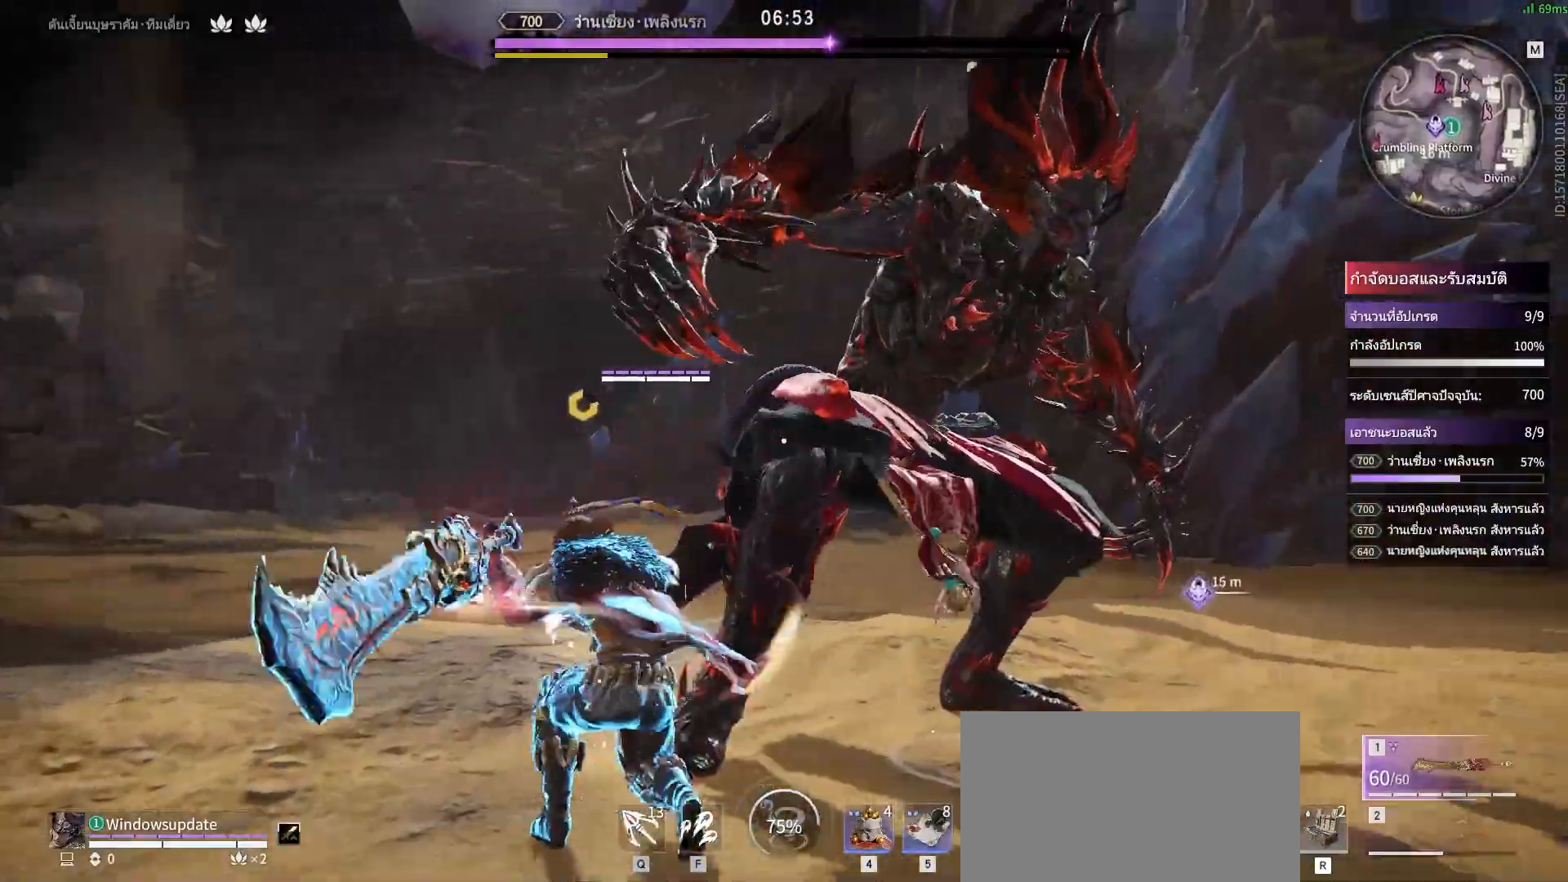
{"keys": [], "mouse": [], "events": [[300, "mouse_right", "up"]]}
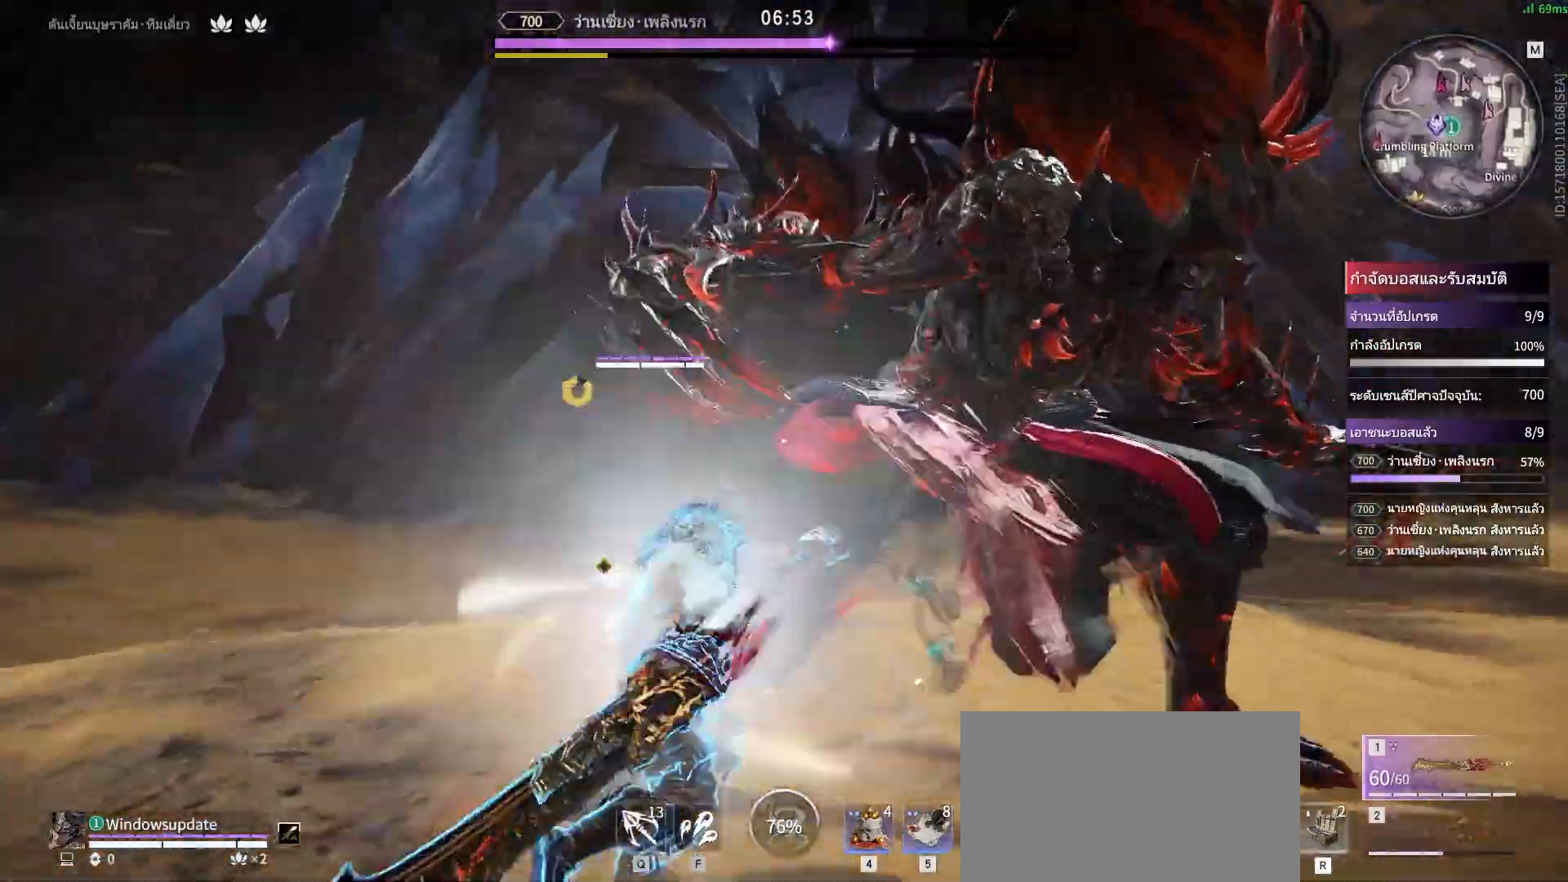
{"keys": [], "mouse": [], "events": []}
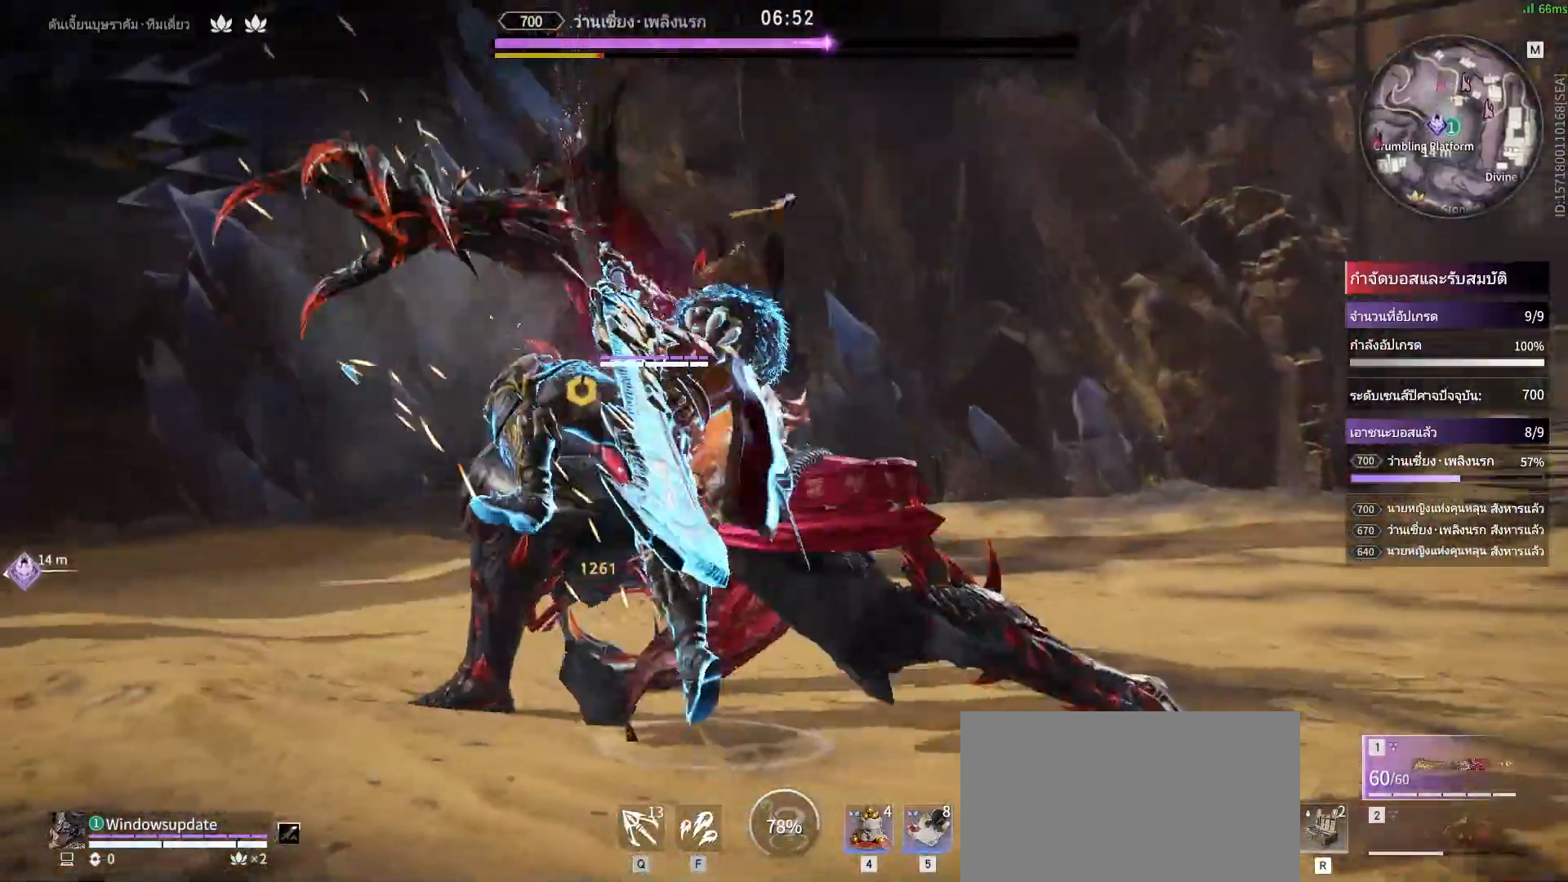
{"keys": [], "mouse": []}
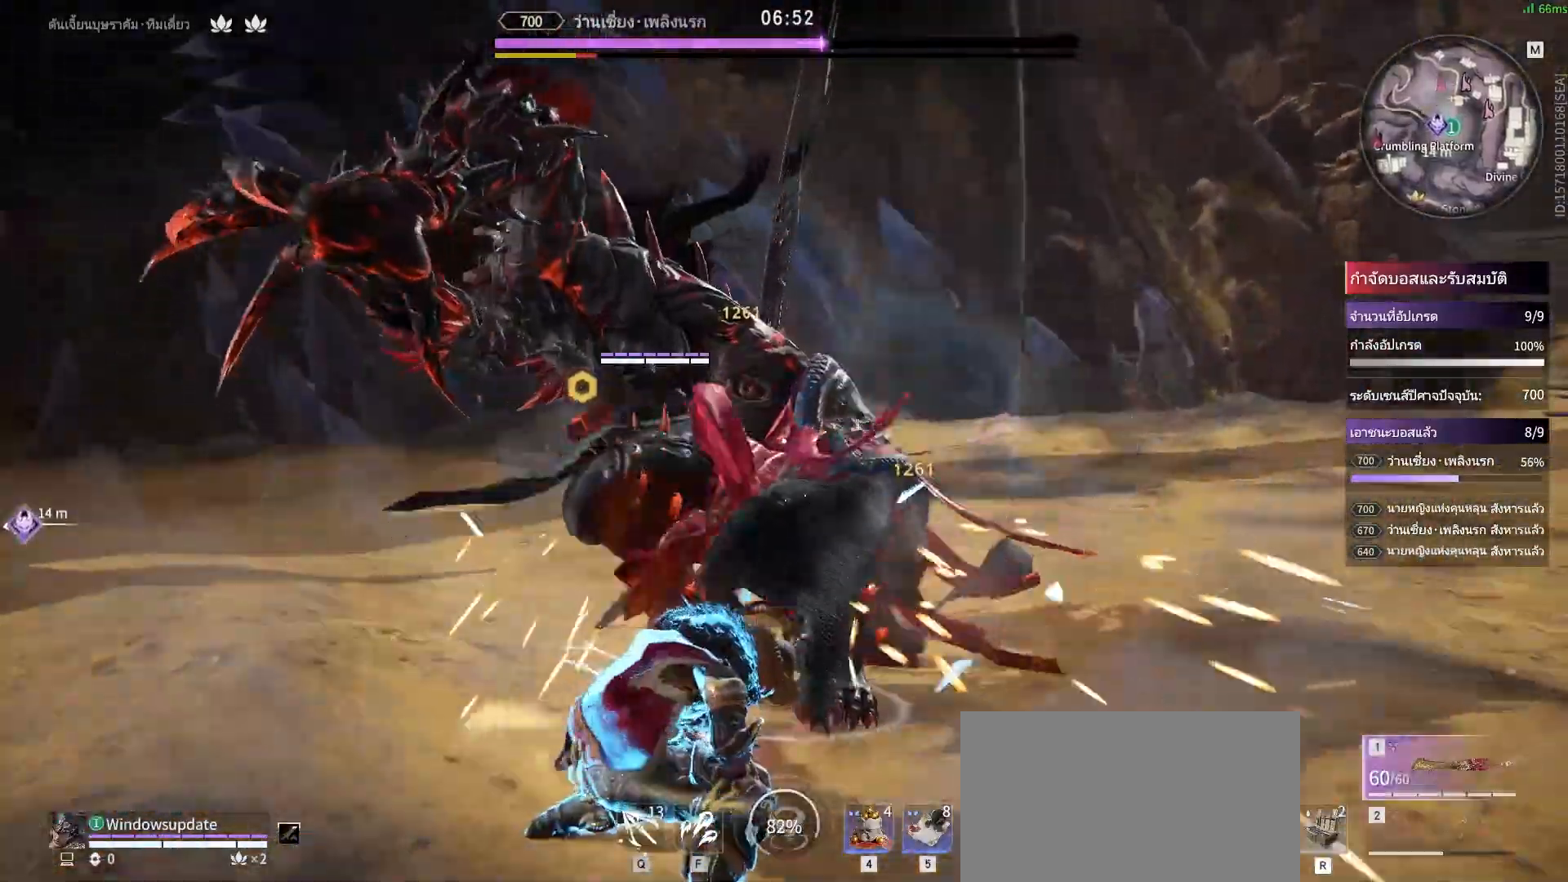
{"keys": [], "mouse": [], "events": [[200, "s", "down"], [200, "shift", "down"], [200, "z", "down"], [250, "z", "up"], [333, "s", "up"], [333, "shift", "up"]]}
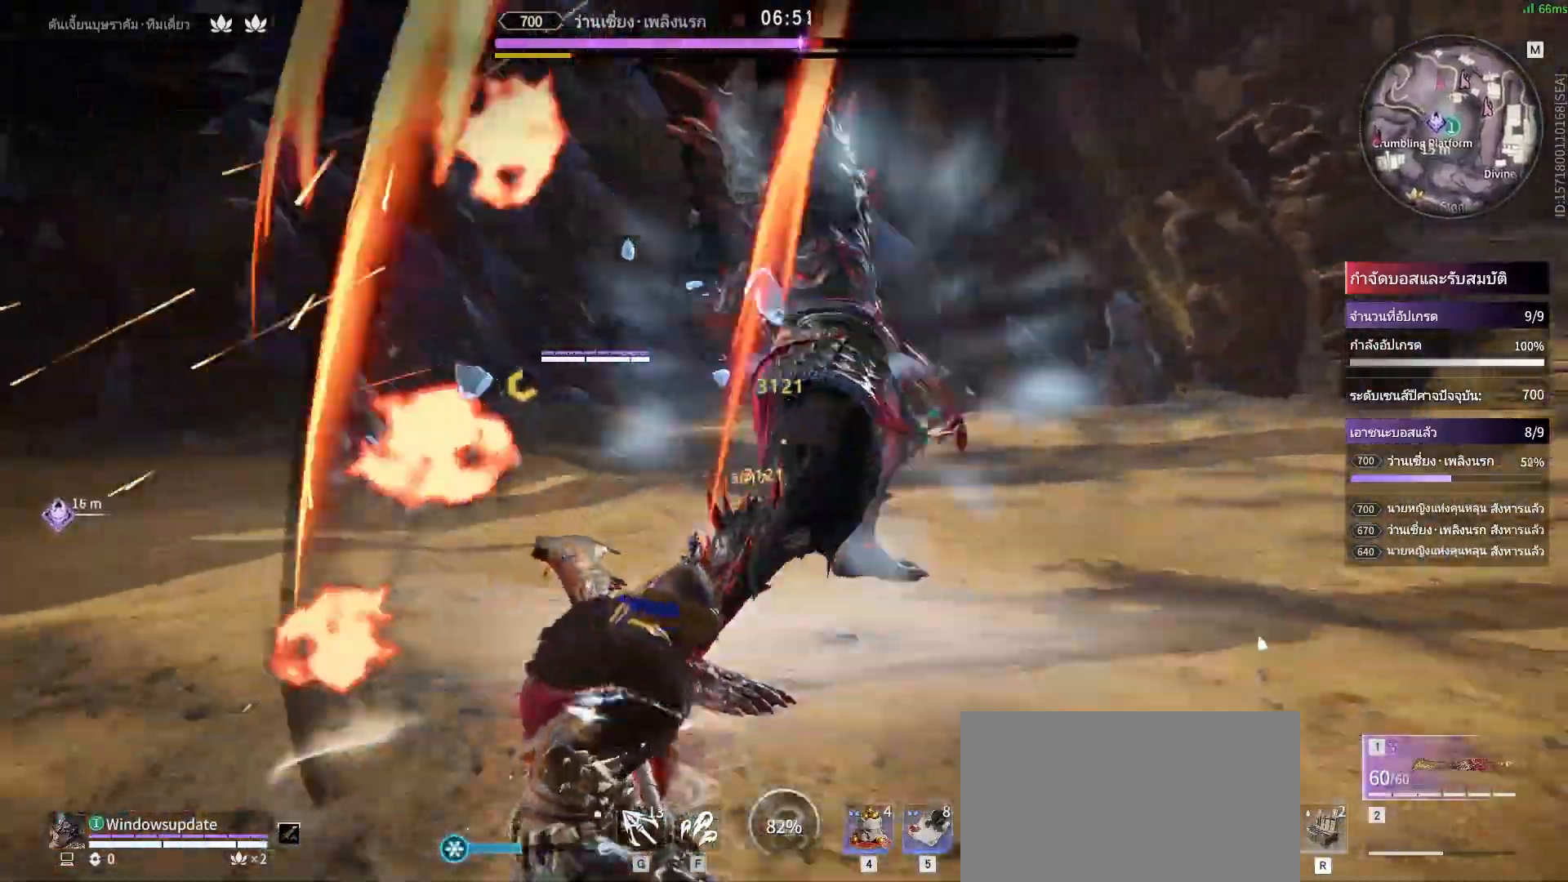
{"keys": [], "mouse": ["right"], "events": [[267, "mouse_right", "down"]]}
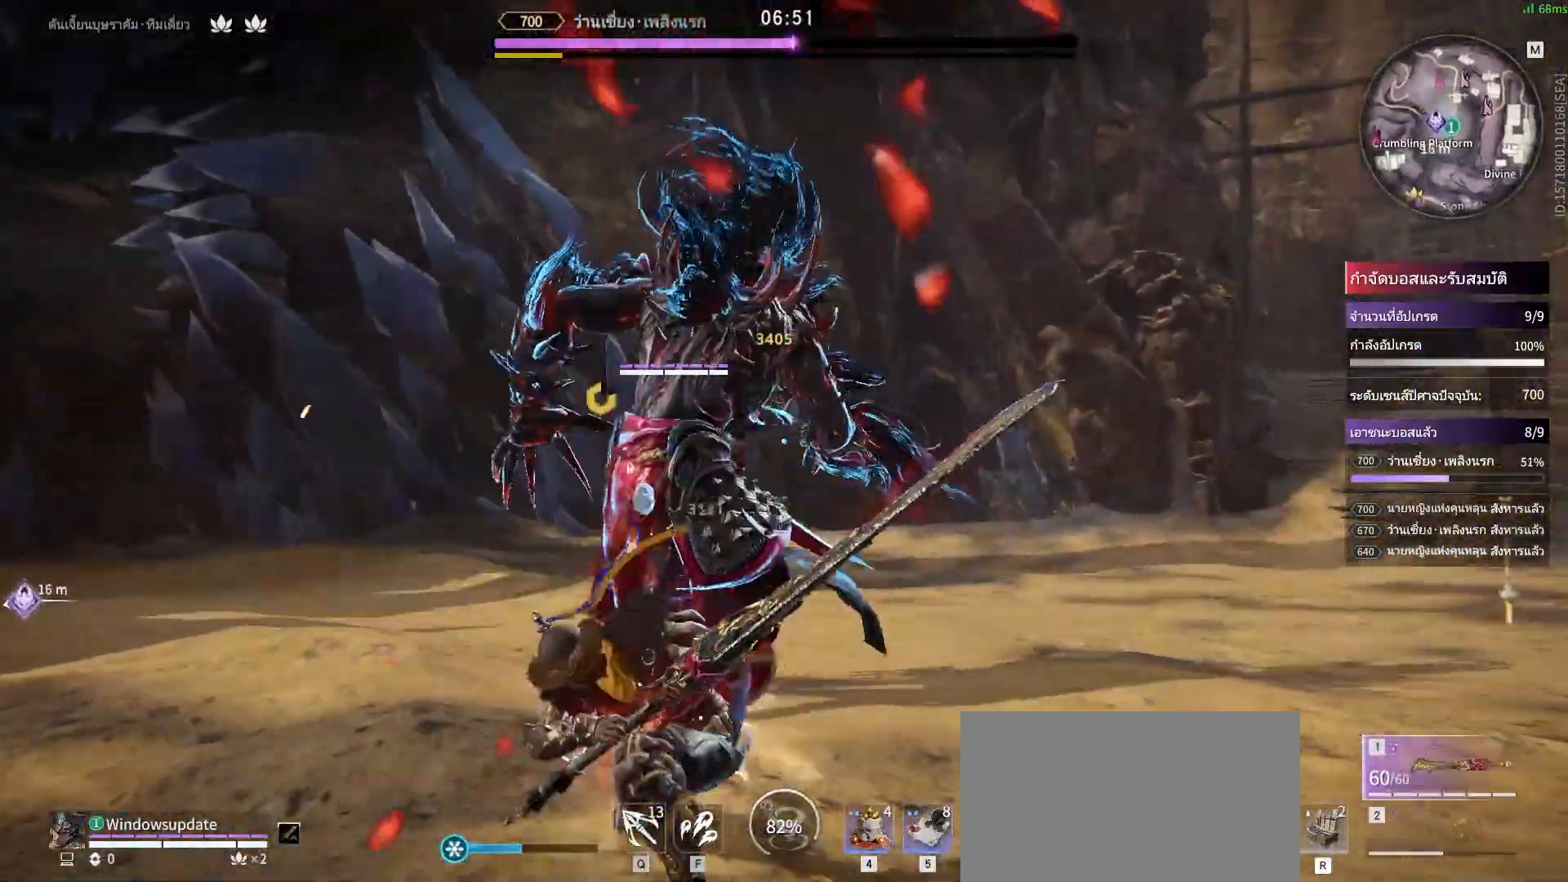
{"keys": [], "mouse": ["right"], "events": []}
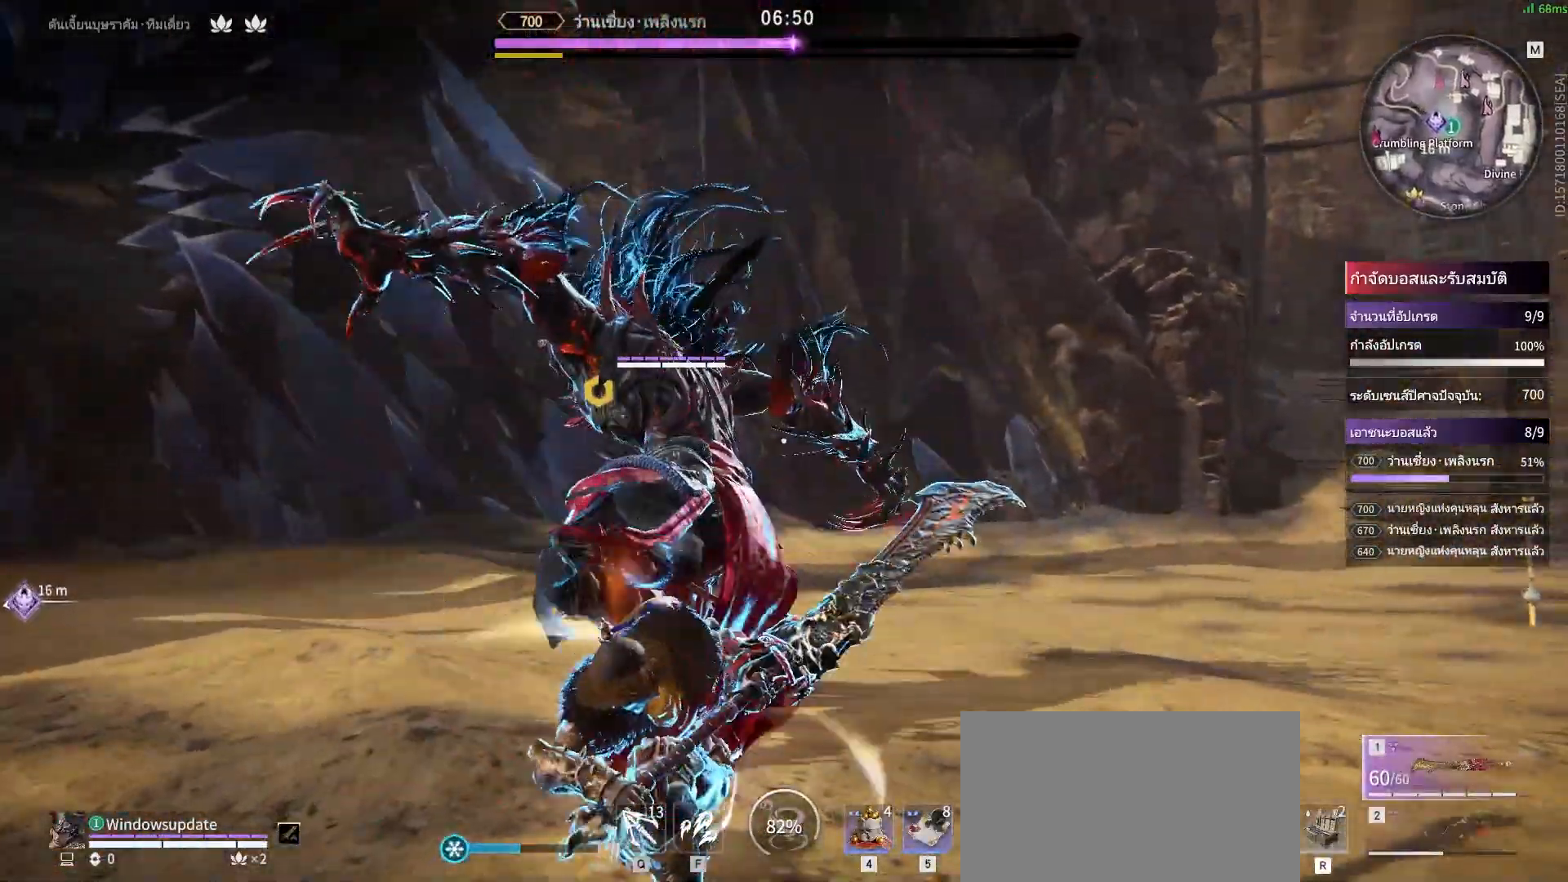
{"keys": [], "mouse": [], "events": [[17, "mouse_right", "up"], [17, "space", "down"], [50, "space", "up"]]}
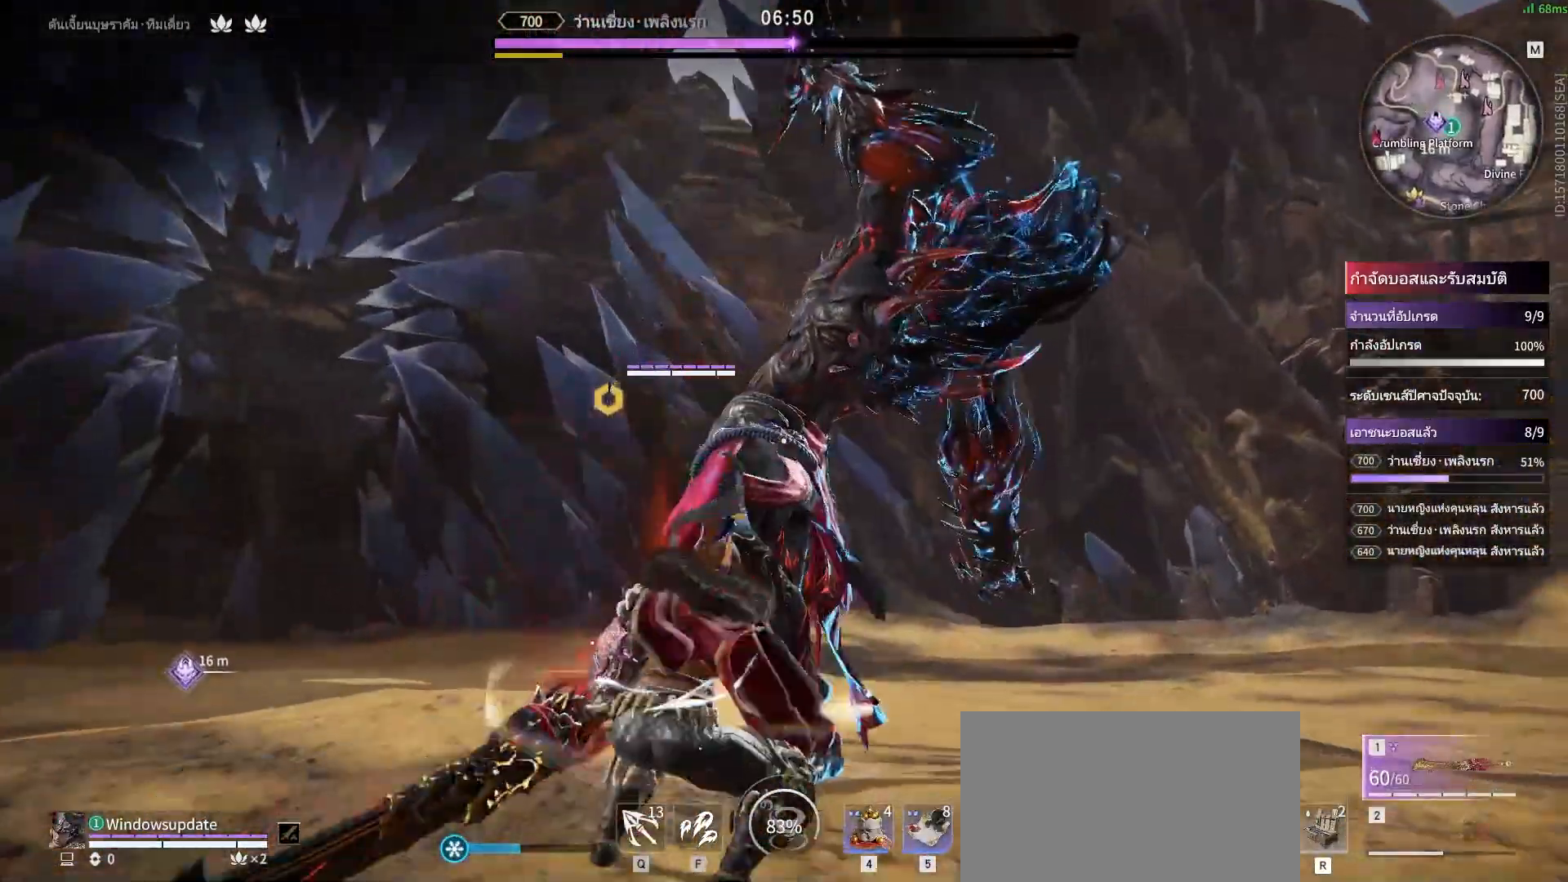
{"keys": [], "mouse": [], "events": []}
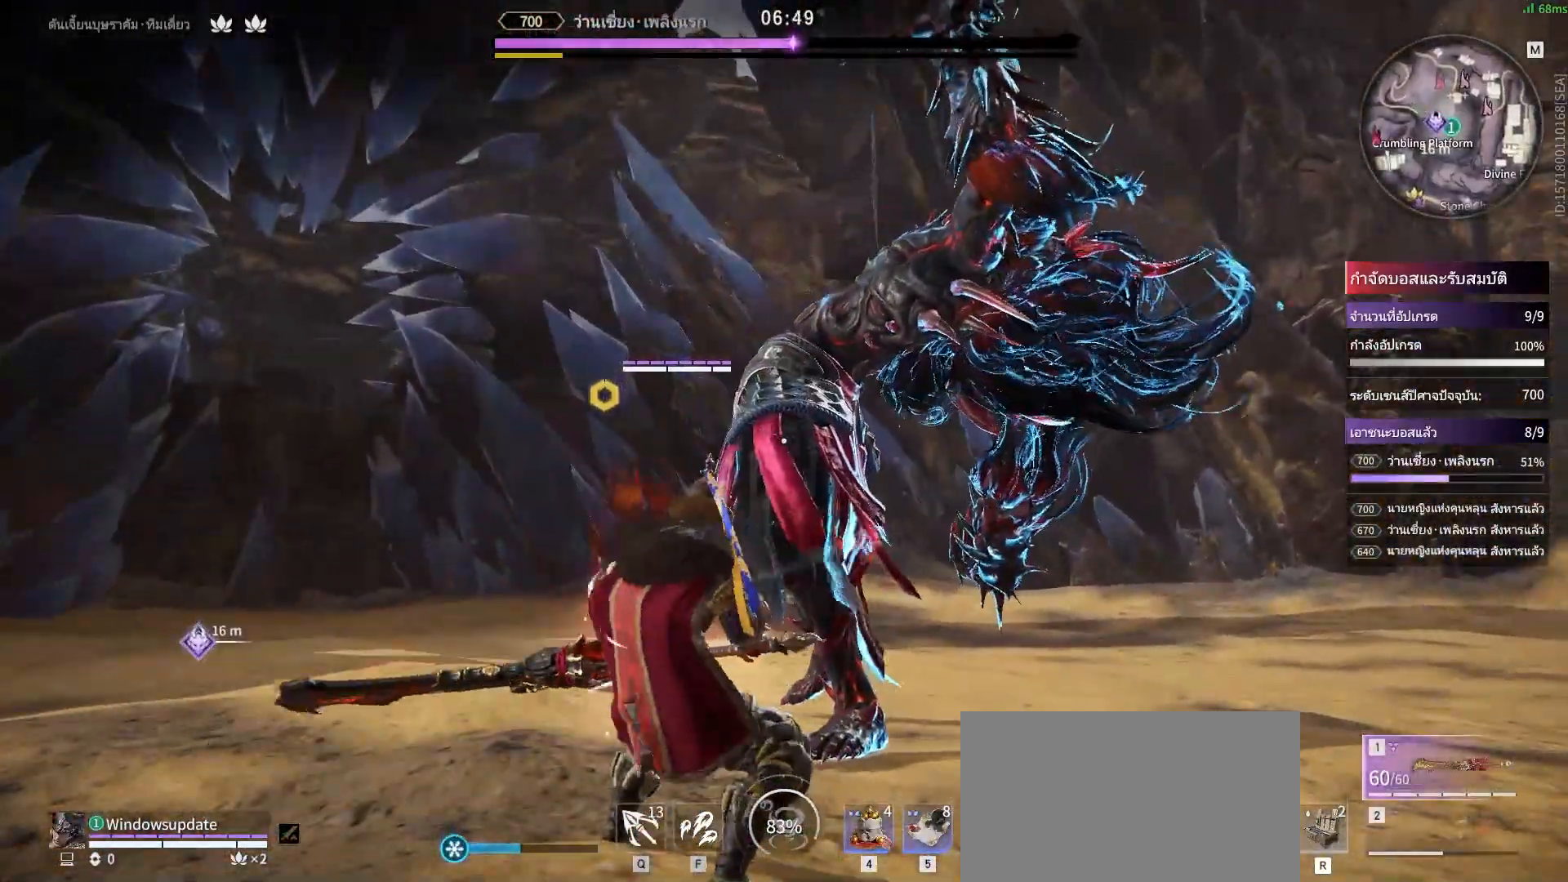
{"keys": [], "mouse": [], "events": [[367, "mouse_mb4", "down"], [467, "mouse_mb4", "up"]]}